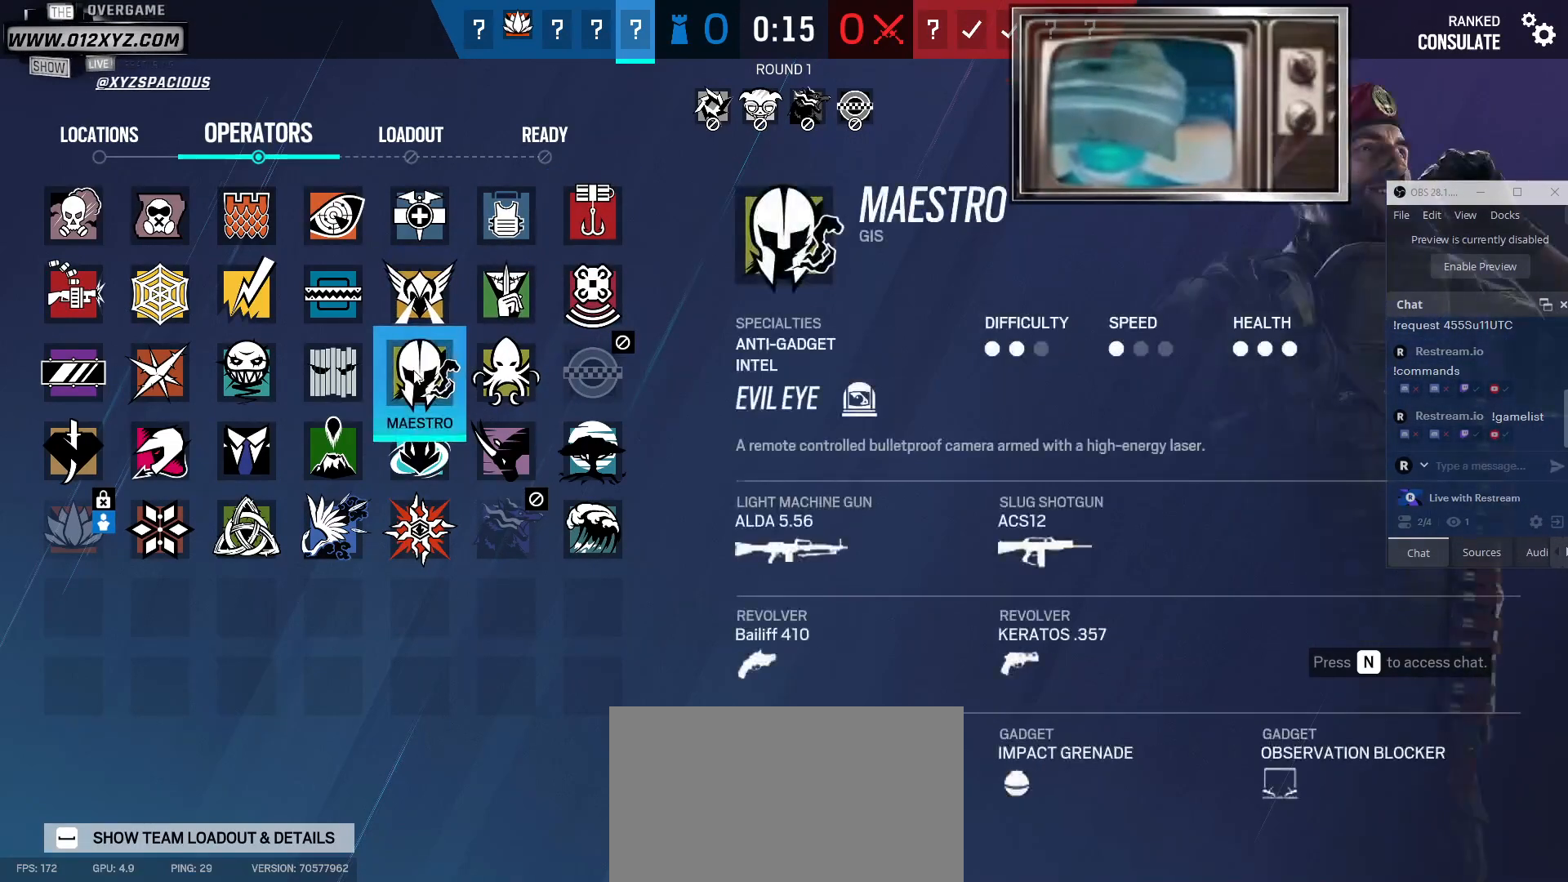
Gameplay with keyboard and mouse; each line is a JSON object with the keys and mouse buttons held at the frame after it. "events" lists presses ("down") and releases ("up") of "1", "2", "3", "4", "5", "a", "alt", "b", "c", "ctrl", "d", "e", "f", "g", "q", "r", "s", "shift", "space", "t", "tab", "v", "w", "x", "z", "mouse_left", "mouse_wheel", "mouse_right", "mouse_mb4" and "mouse_mb5" between this image and that frame as [ms after this image, input, new state], when the widget could be followed in between. "mouse_left", "mouse_wheel", "mouse_right", "mouse_mb4", "mouse_mb5" = the "left", "wheel", "right", "mb4", "mb5" buttons of the "mouse" list. No other keys are recorded. "wheel" means that the mouse wheel is clicked or scrolled. Not read: mouse_move.
{"keys": [], "mouse": [], "events": [[333, "mouse_left", "down"], [467, "mouse_left", "up"]]}
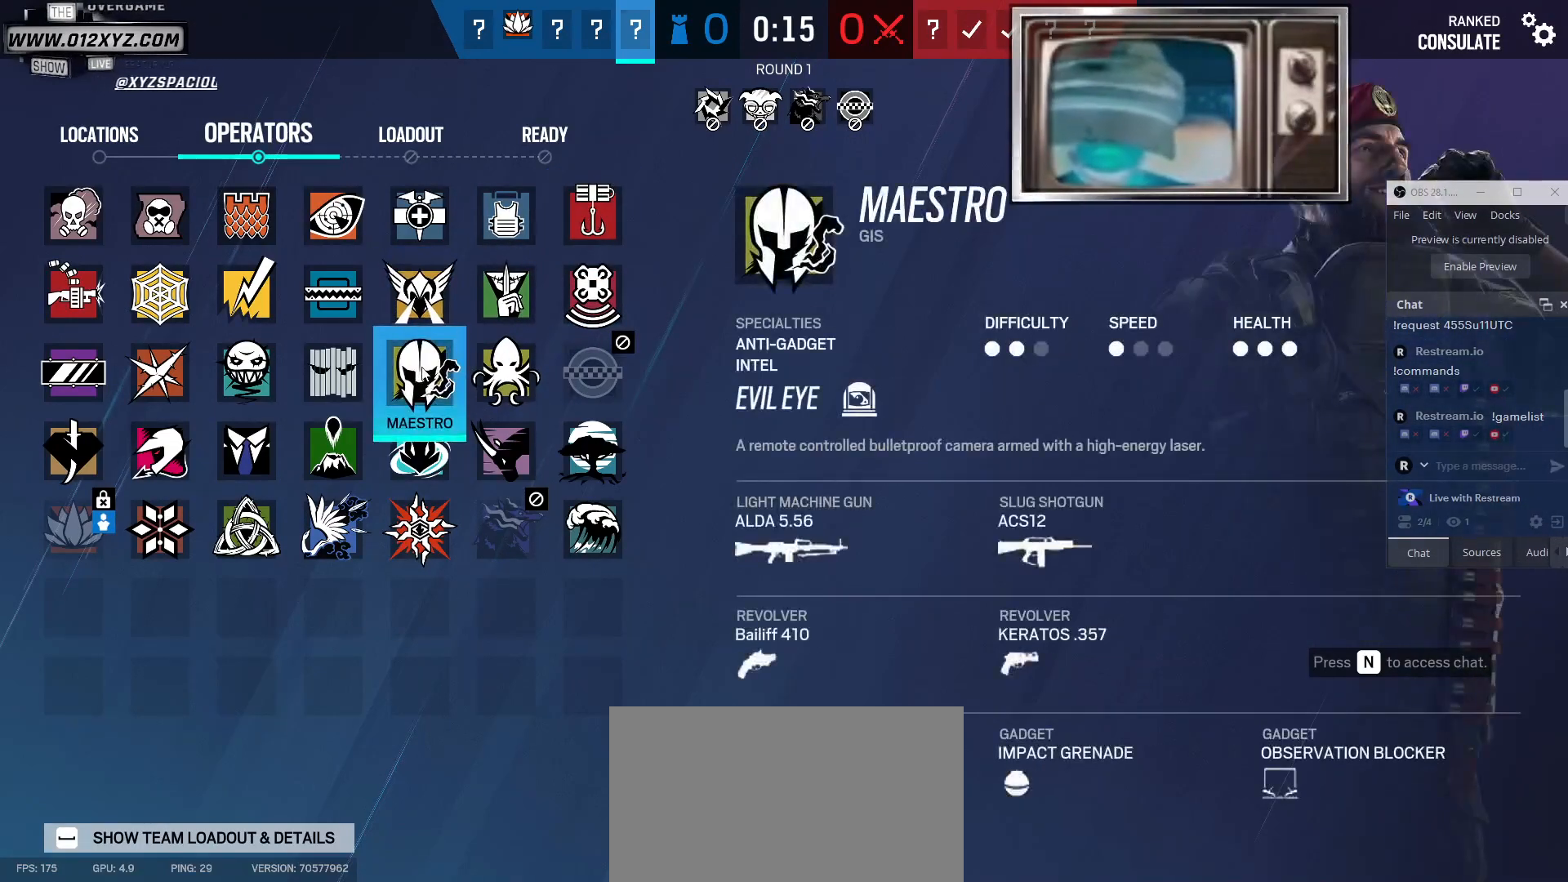
{"keys": [], "mouse": [], "events": []}
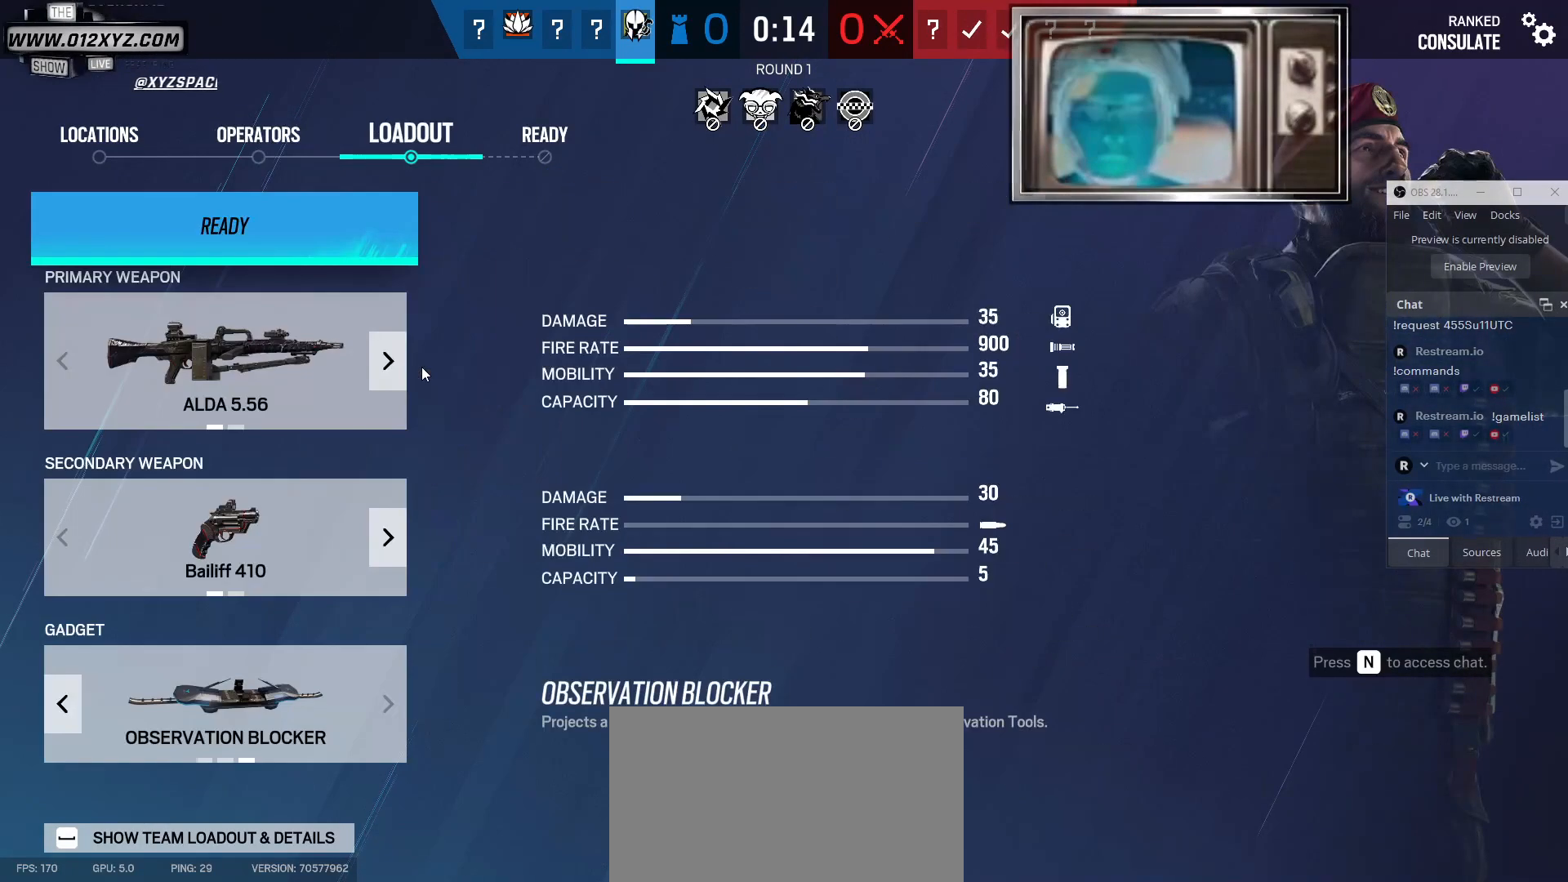
{"keys": [], "mouse": [], "events": []}
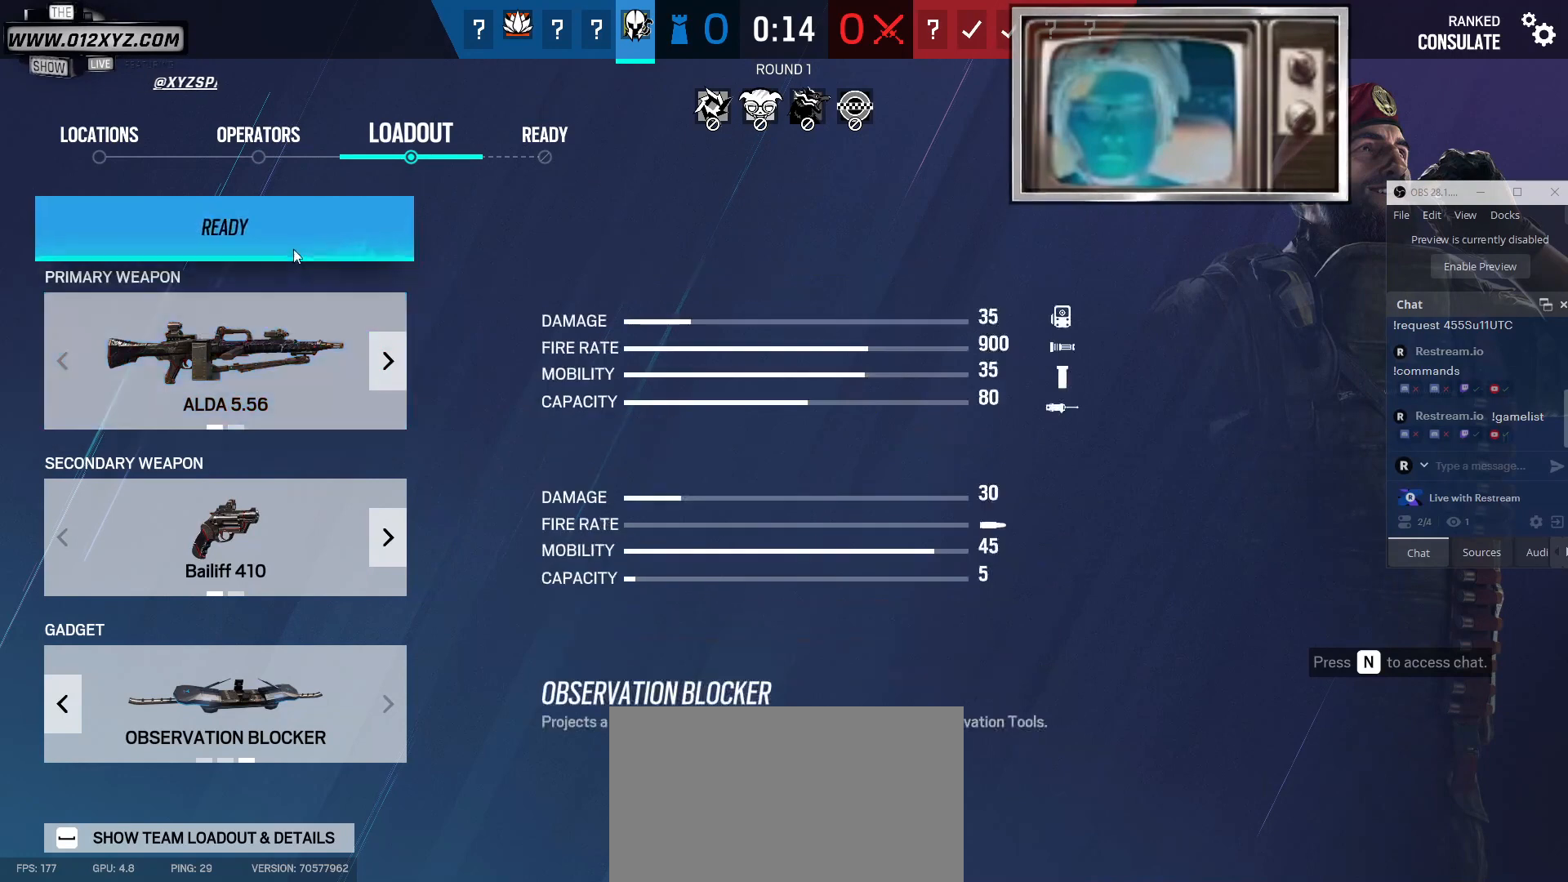
{"keys": [], "mouse": [], "events": []}
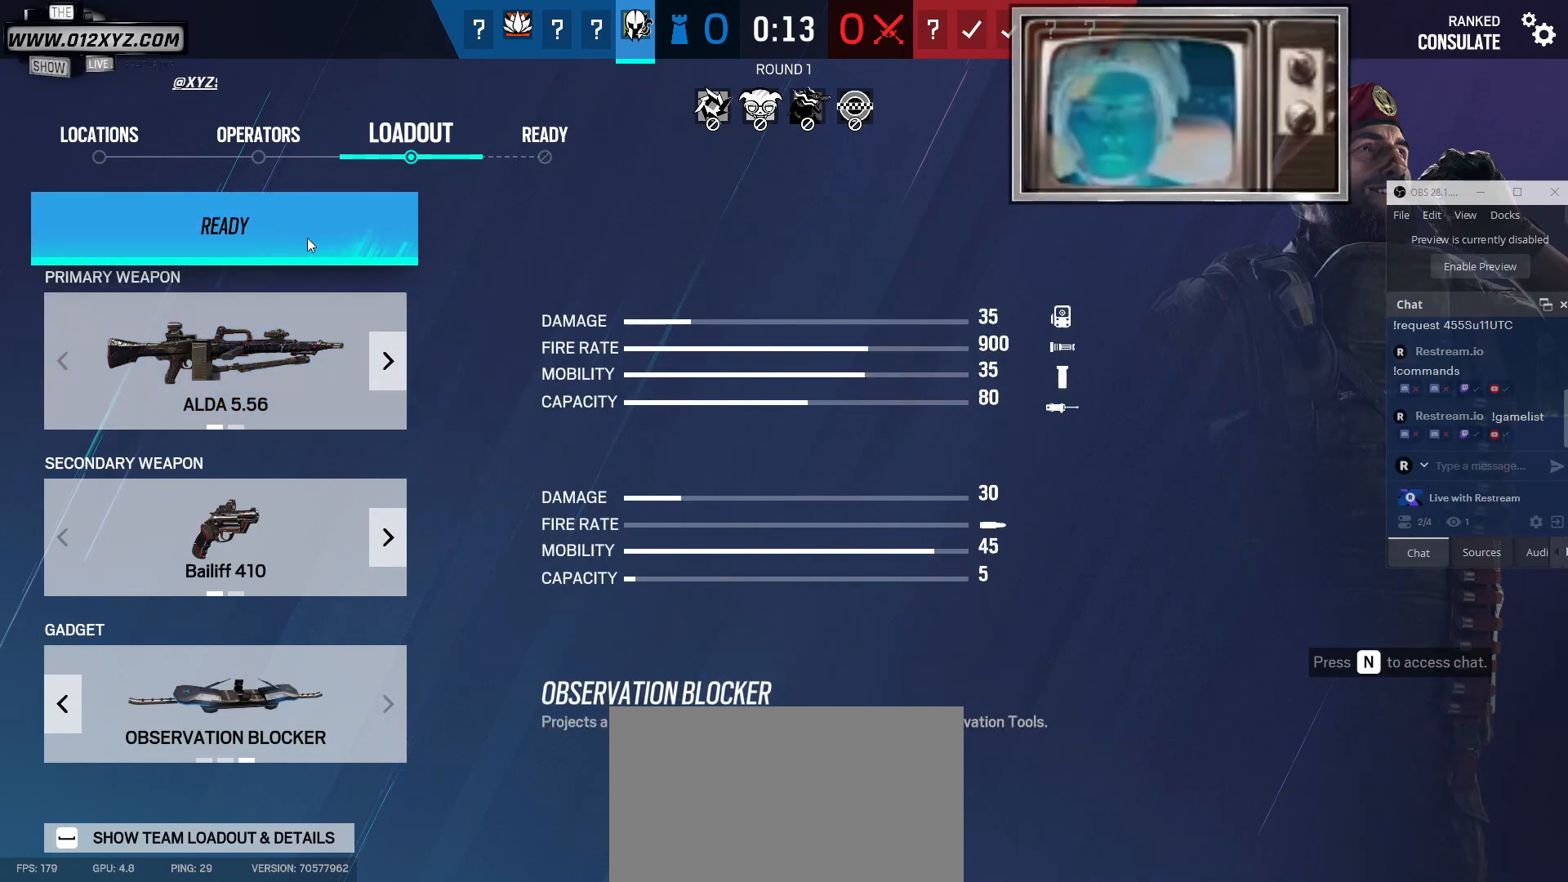
{"keys": [], "mouse": [], "events": []}
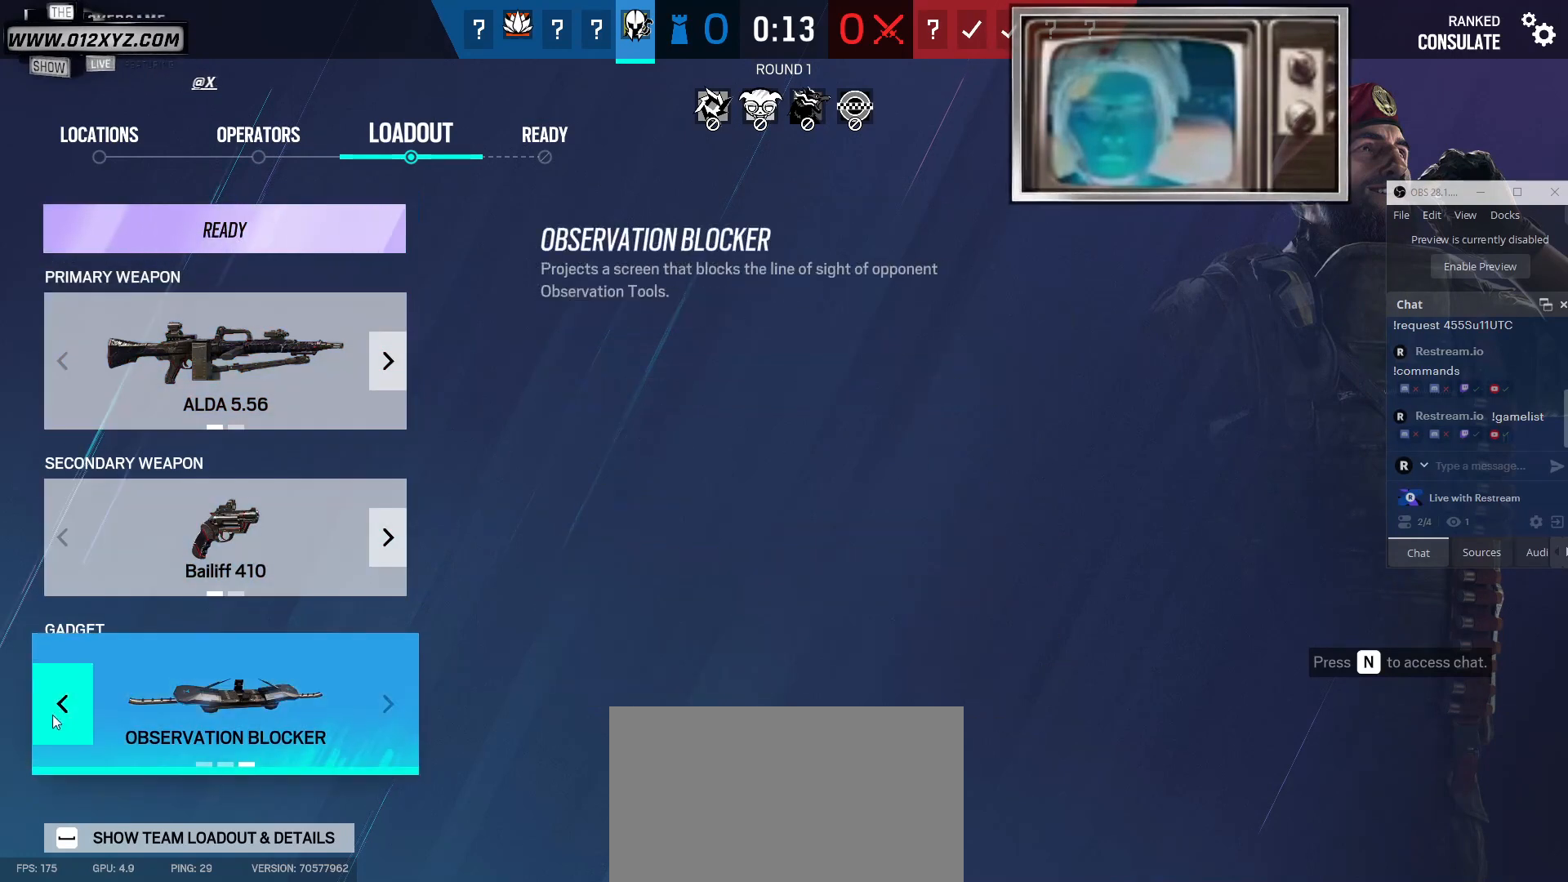
{"keys": [], "mouse": [], "events": [[133, "mouse_left", "down"], [267, "mouse_left", "up"]]}
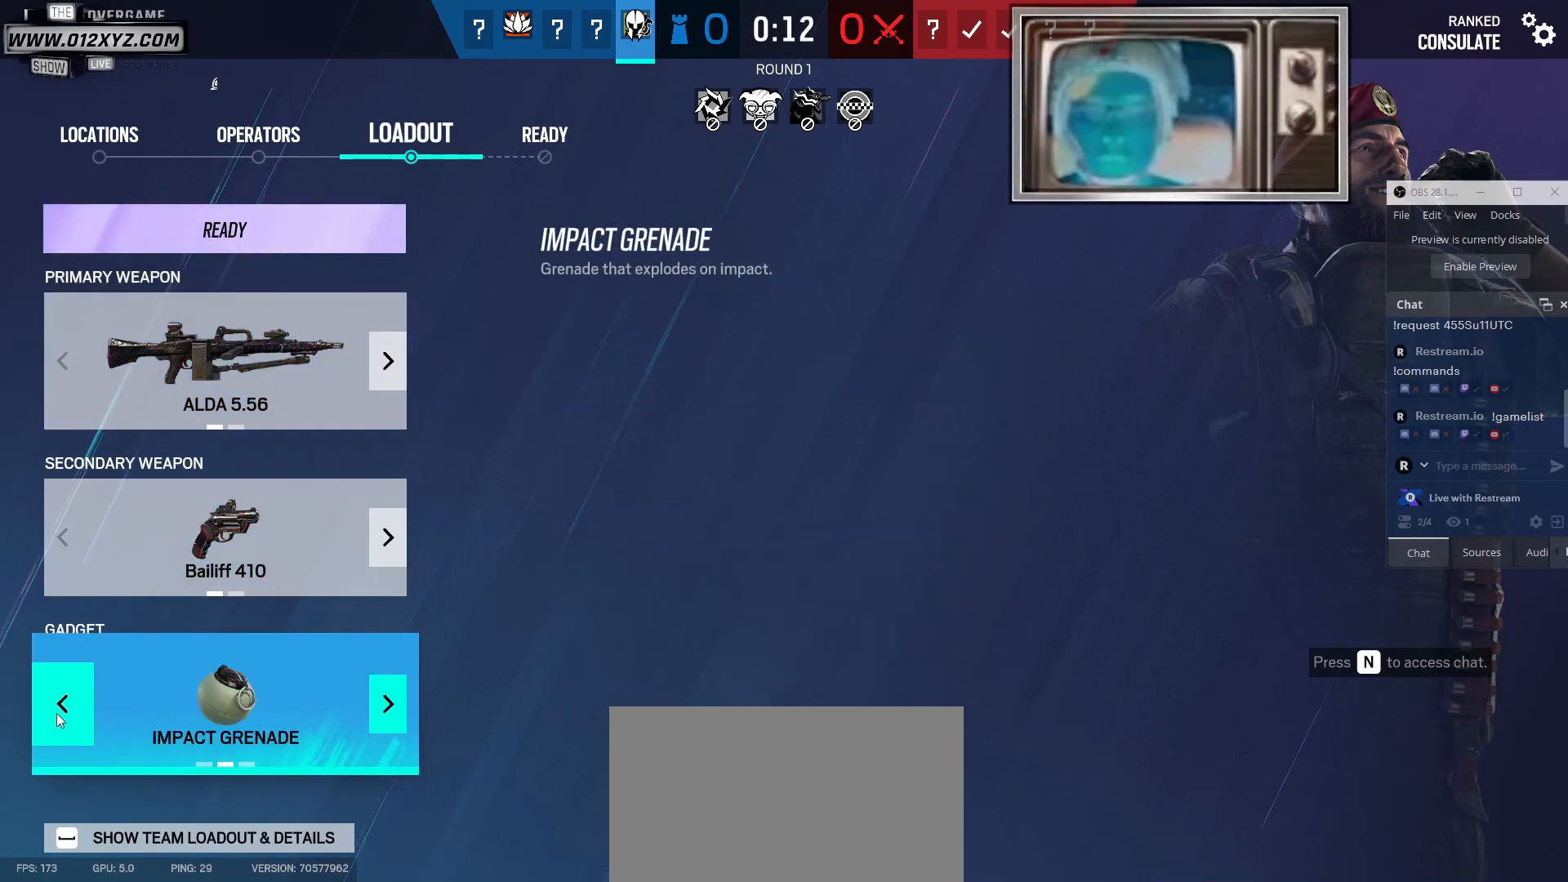
{"keys": [], "mouse": [], "events": [[33, "mouse_left", "down"], [167, "mouse_left", "up"]]}
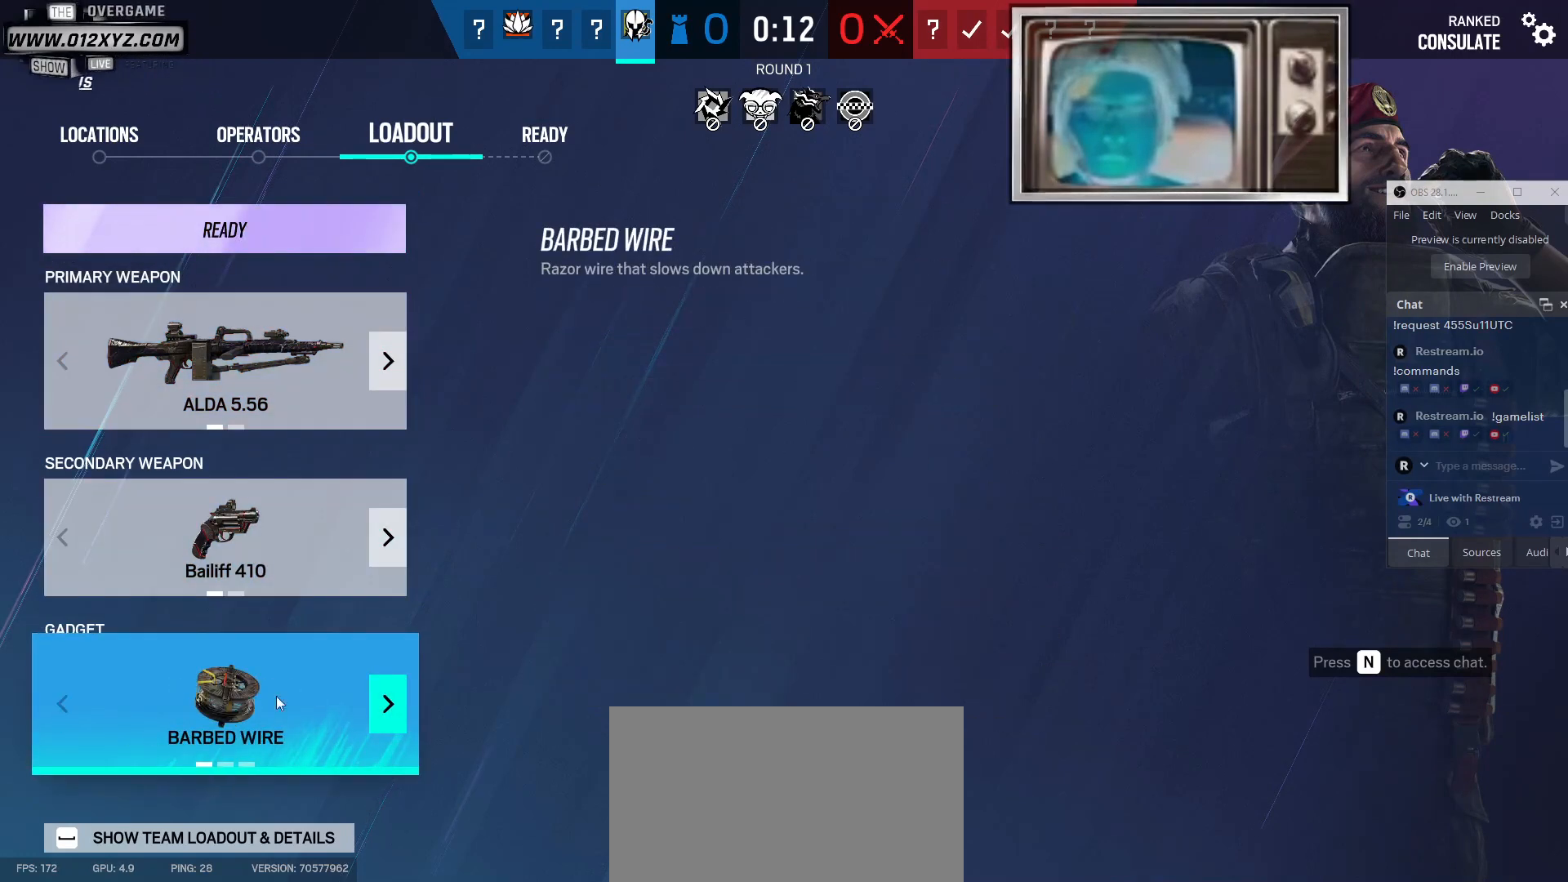
{"keys": [], "mouse": ["left"], "events": [[467, "mouse_left", "down"]]}
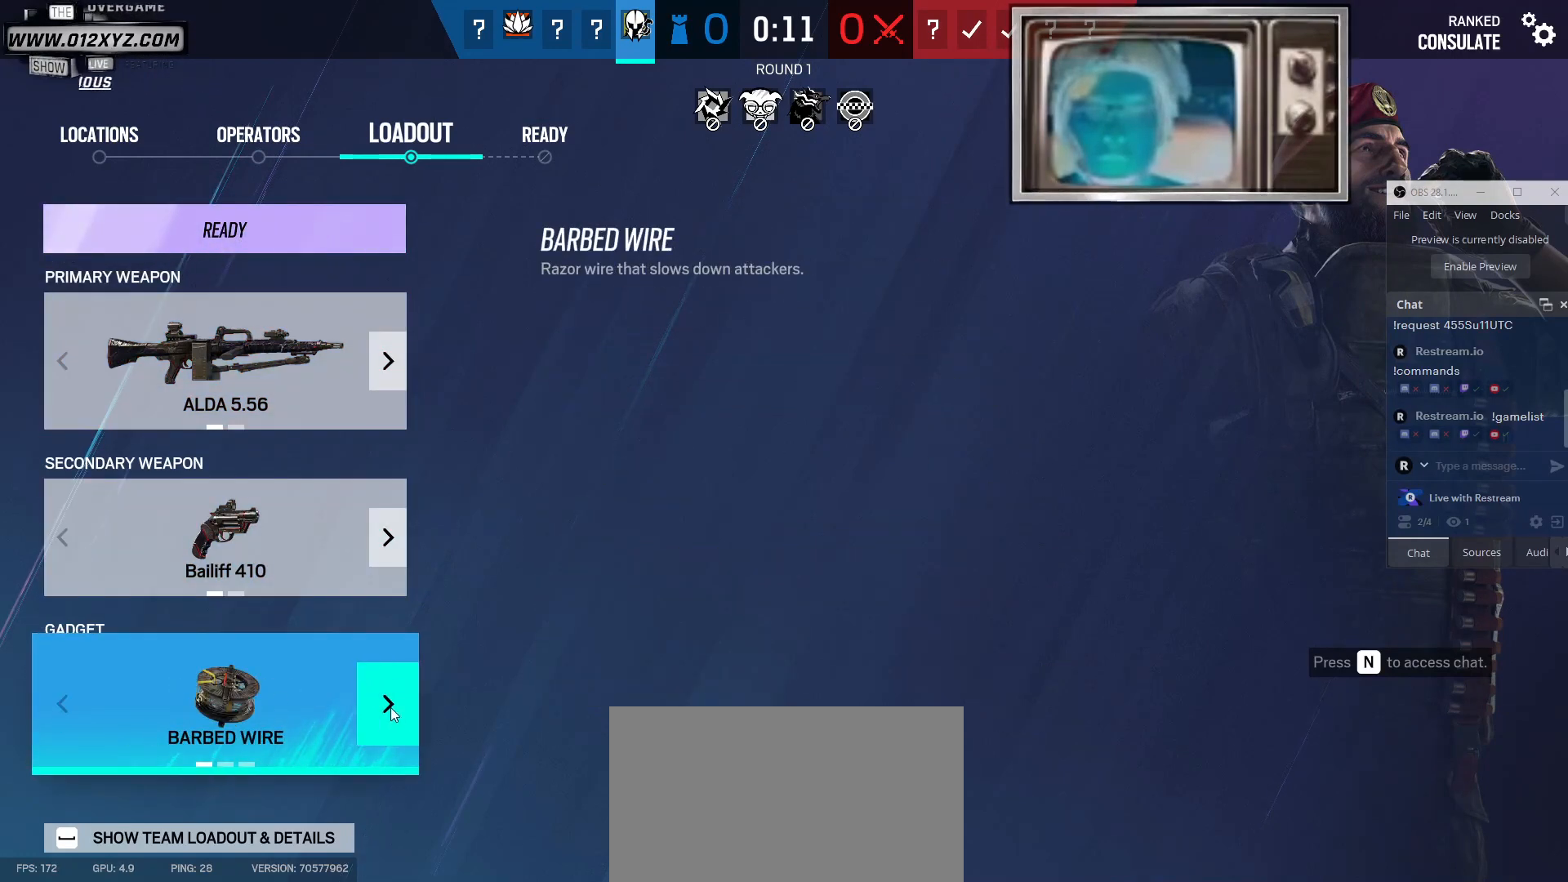
{"keys": [], "mouse": [], "events": [[100, "mouse_left", "up"]]}
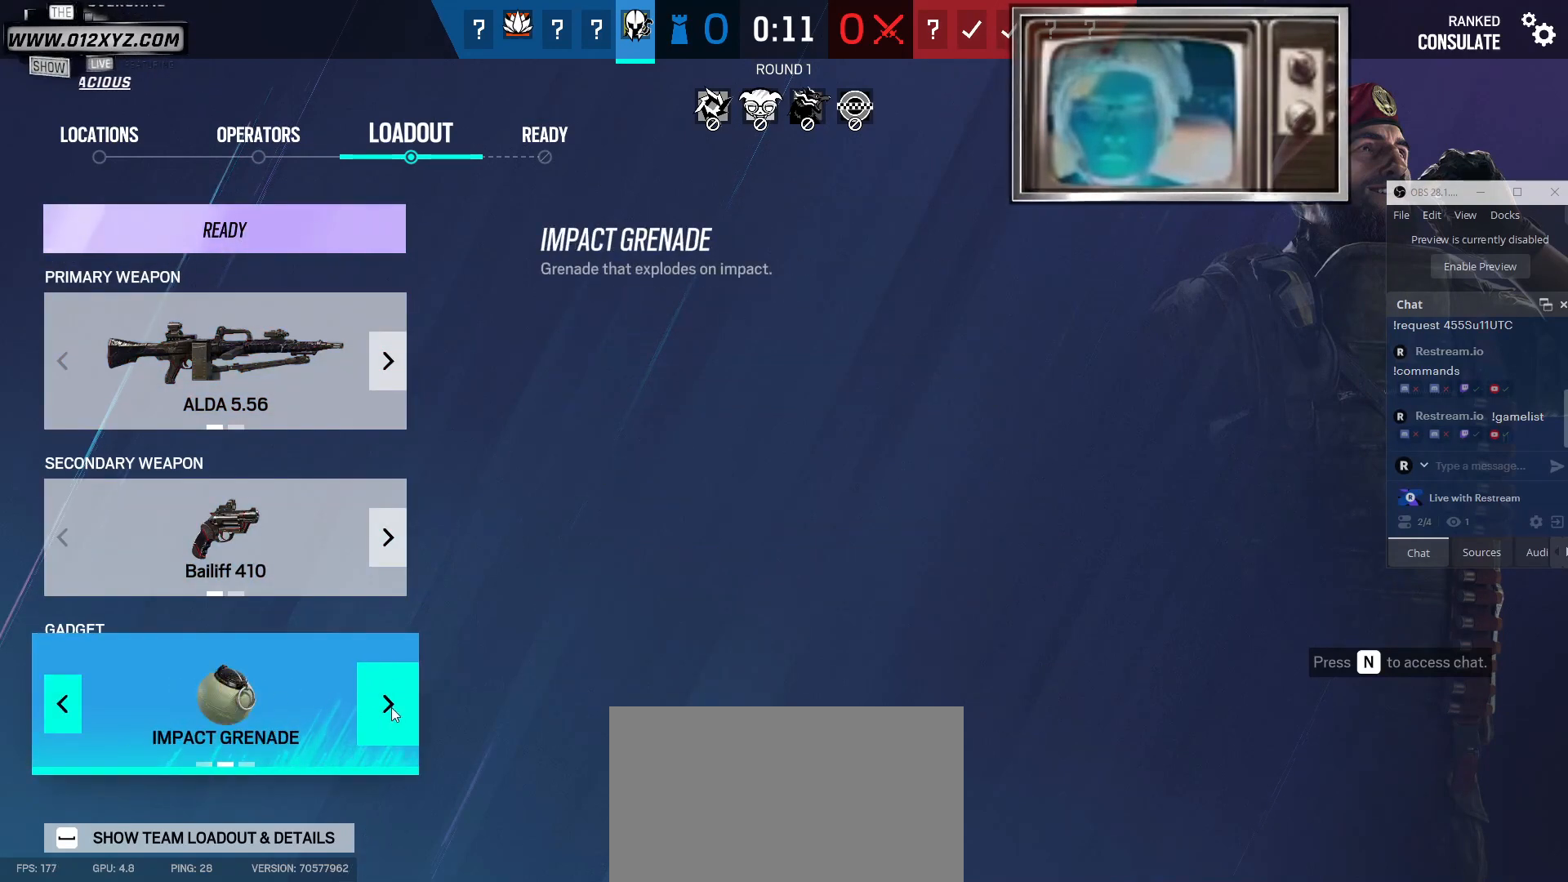
{"keys": [], "mouse": ["left"], "events": [[500, "mouse_left", "down"]]}
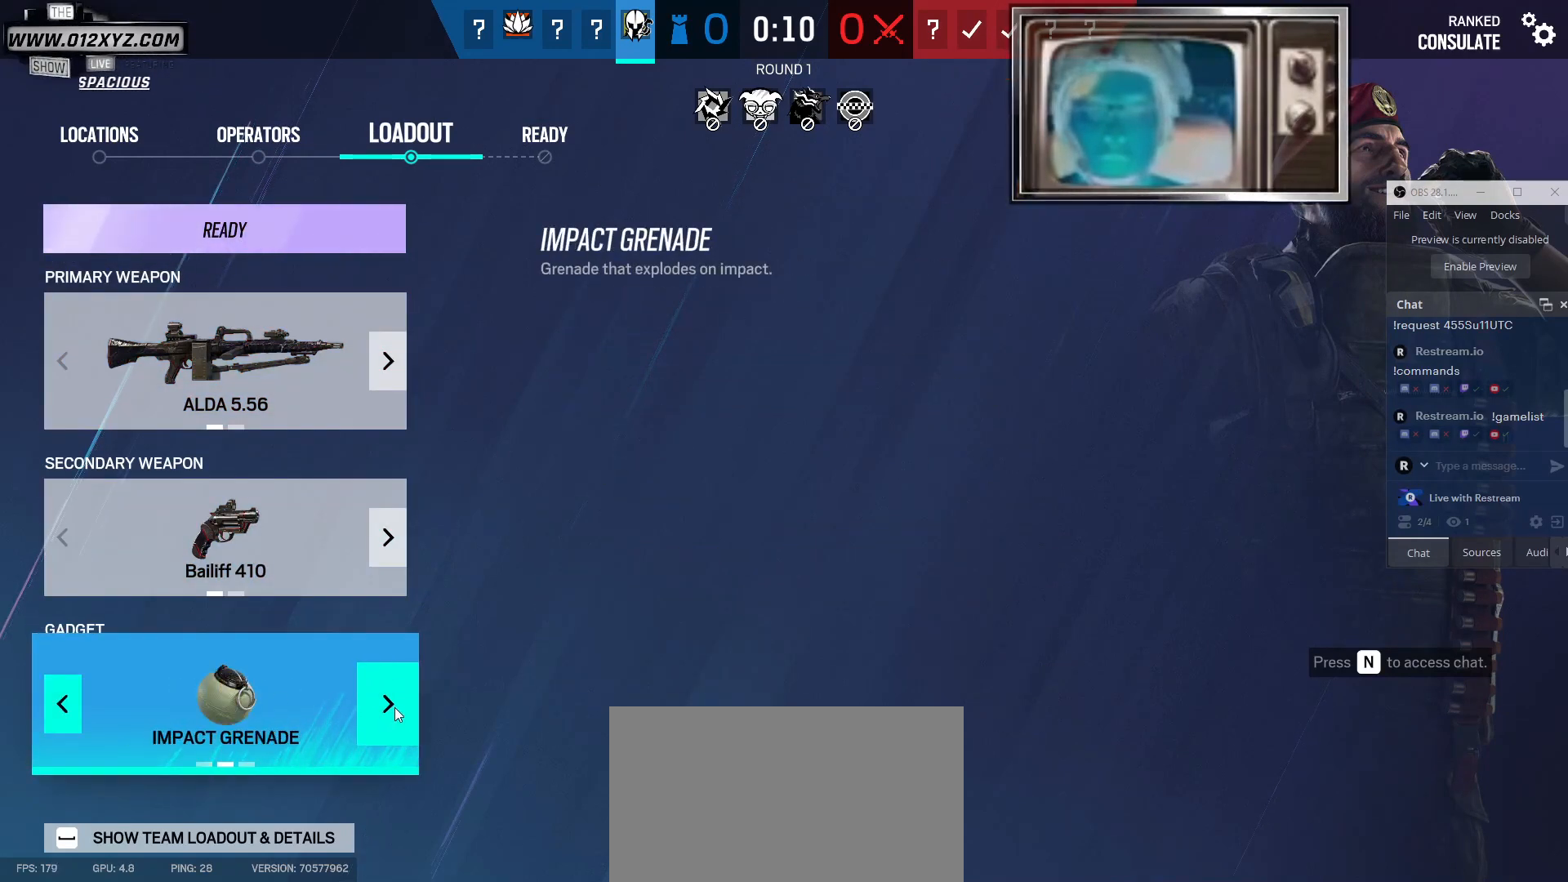
{"keys": [], "mouse": [], "events": [[100, "mouse_left", "up"]]}
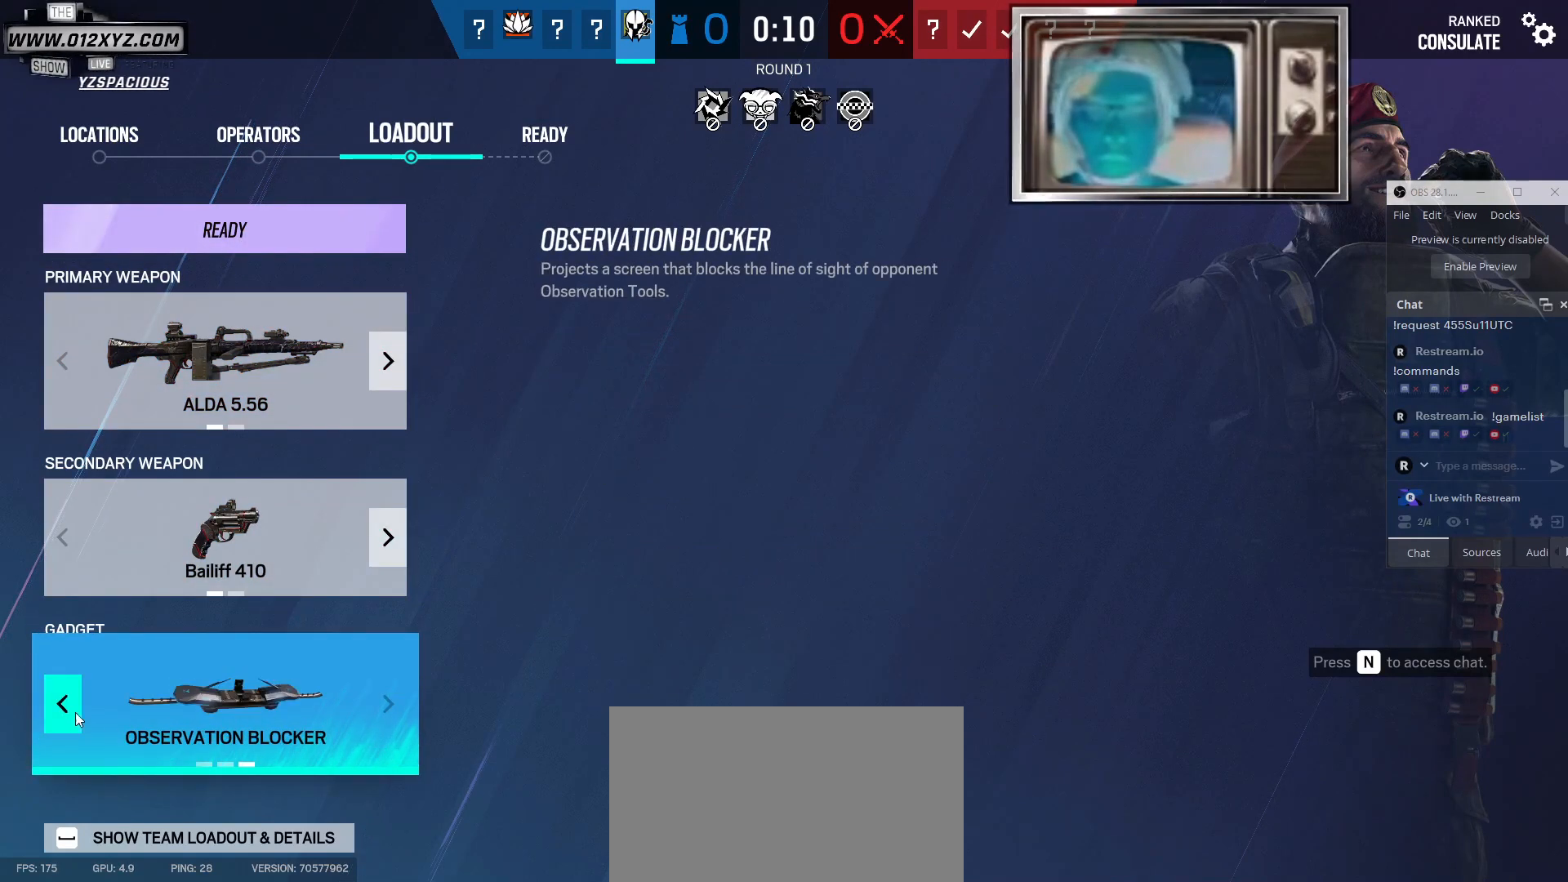
{"keys": [], "mouse": [], "events": []}
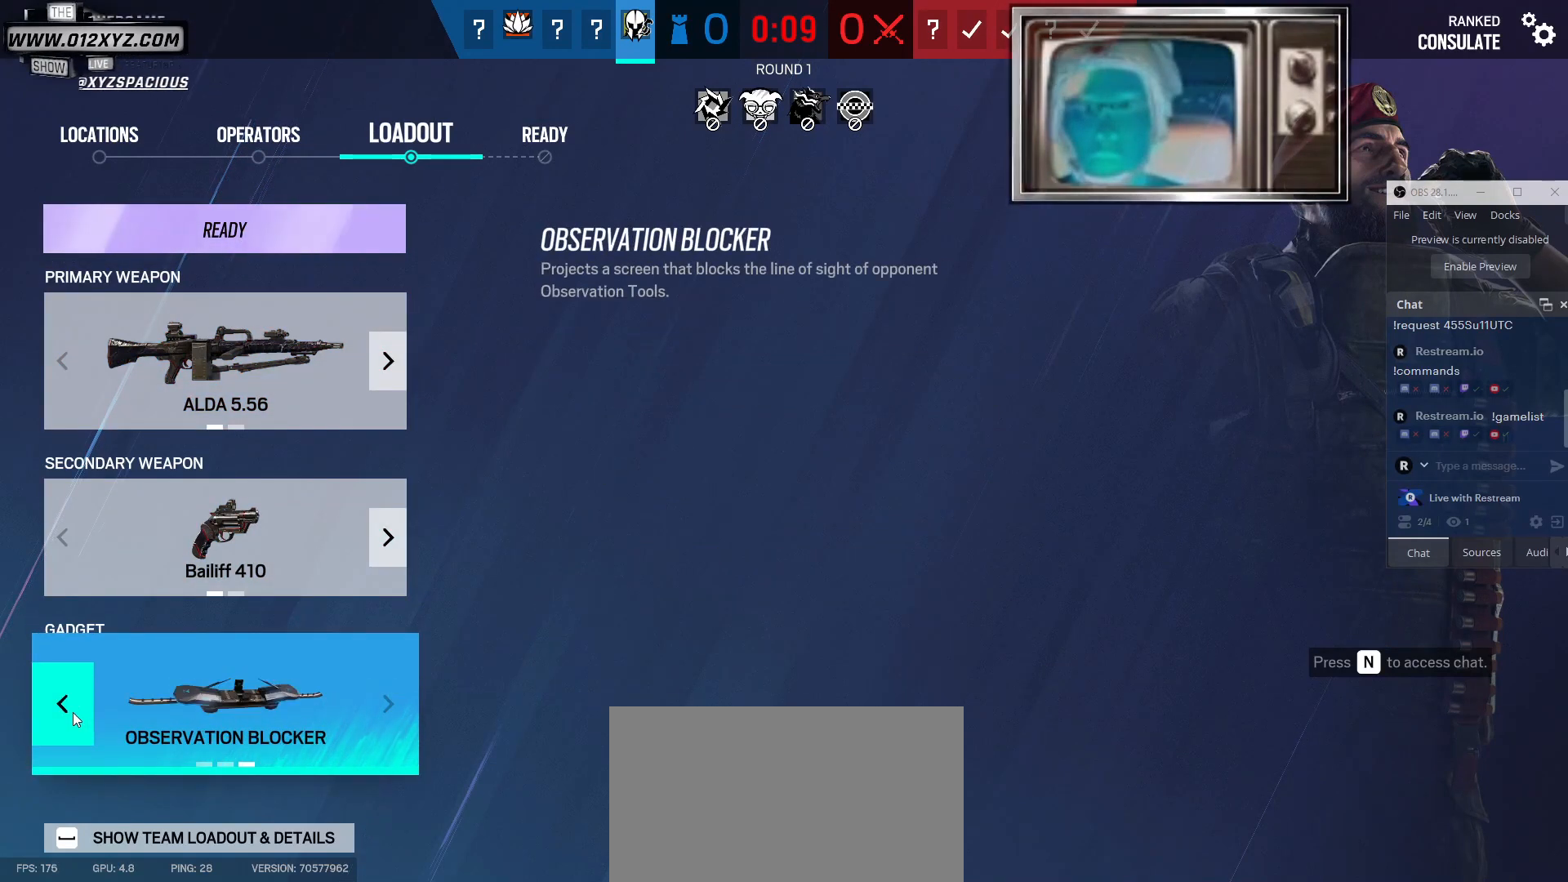
{"keys": [], "mouse": [], "events": []}
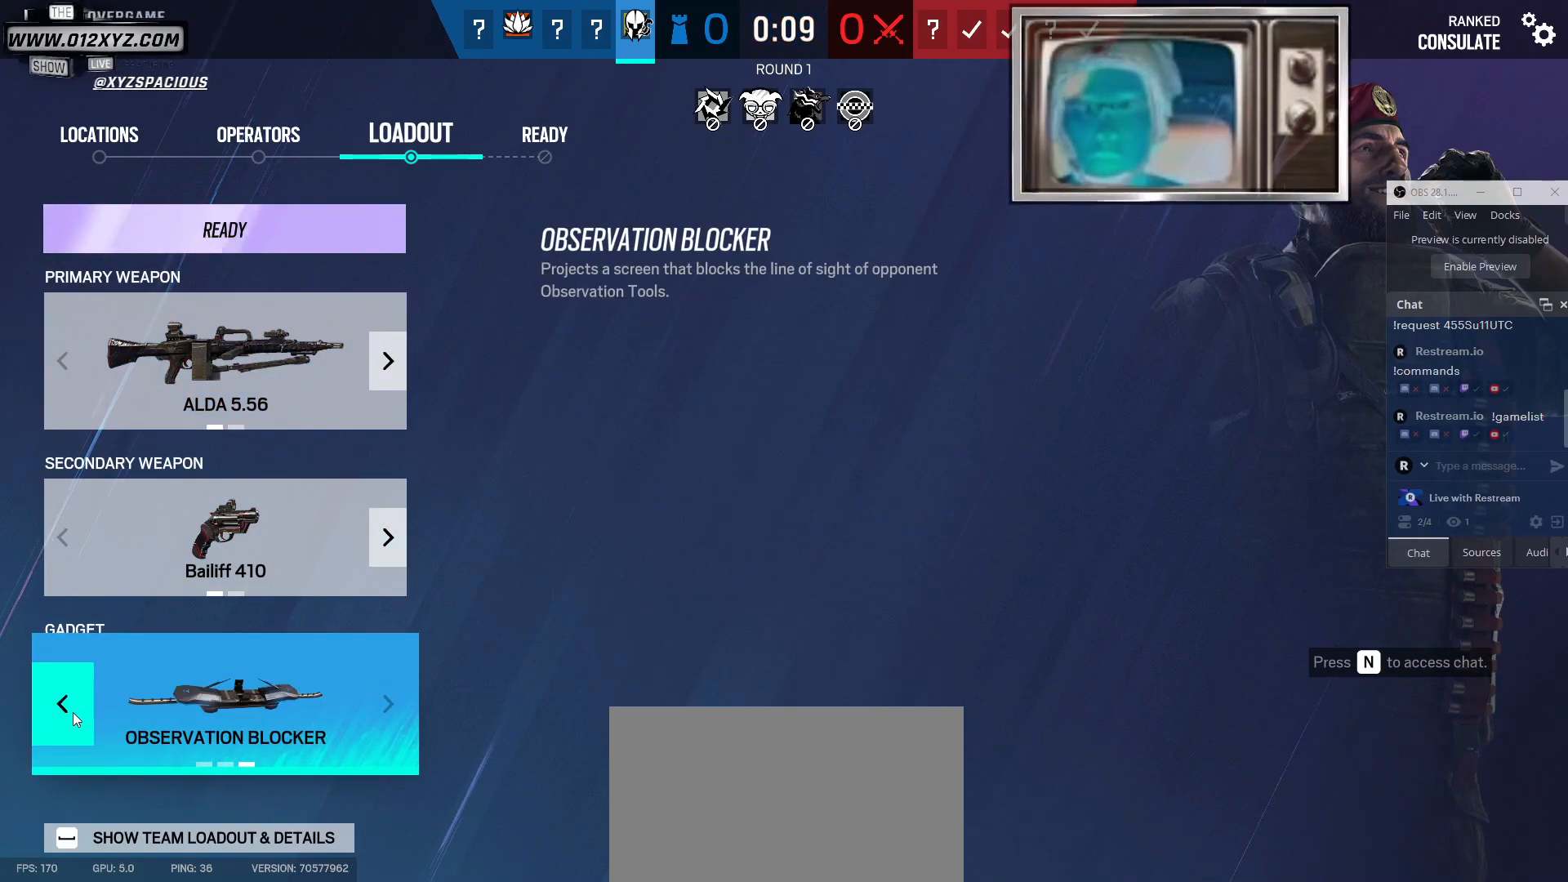
{"keys": [], "mouse": [], "events": []}
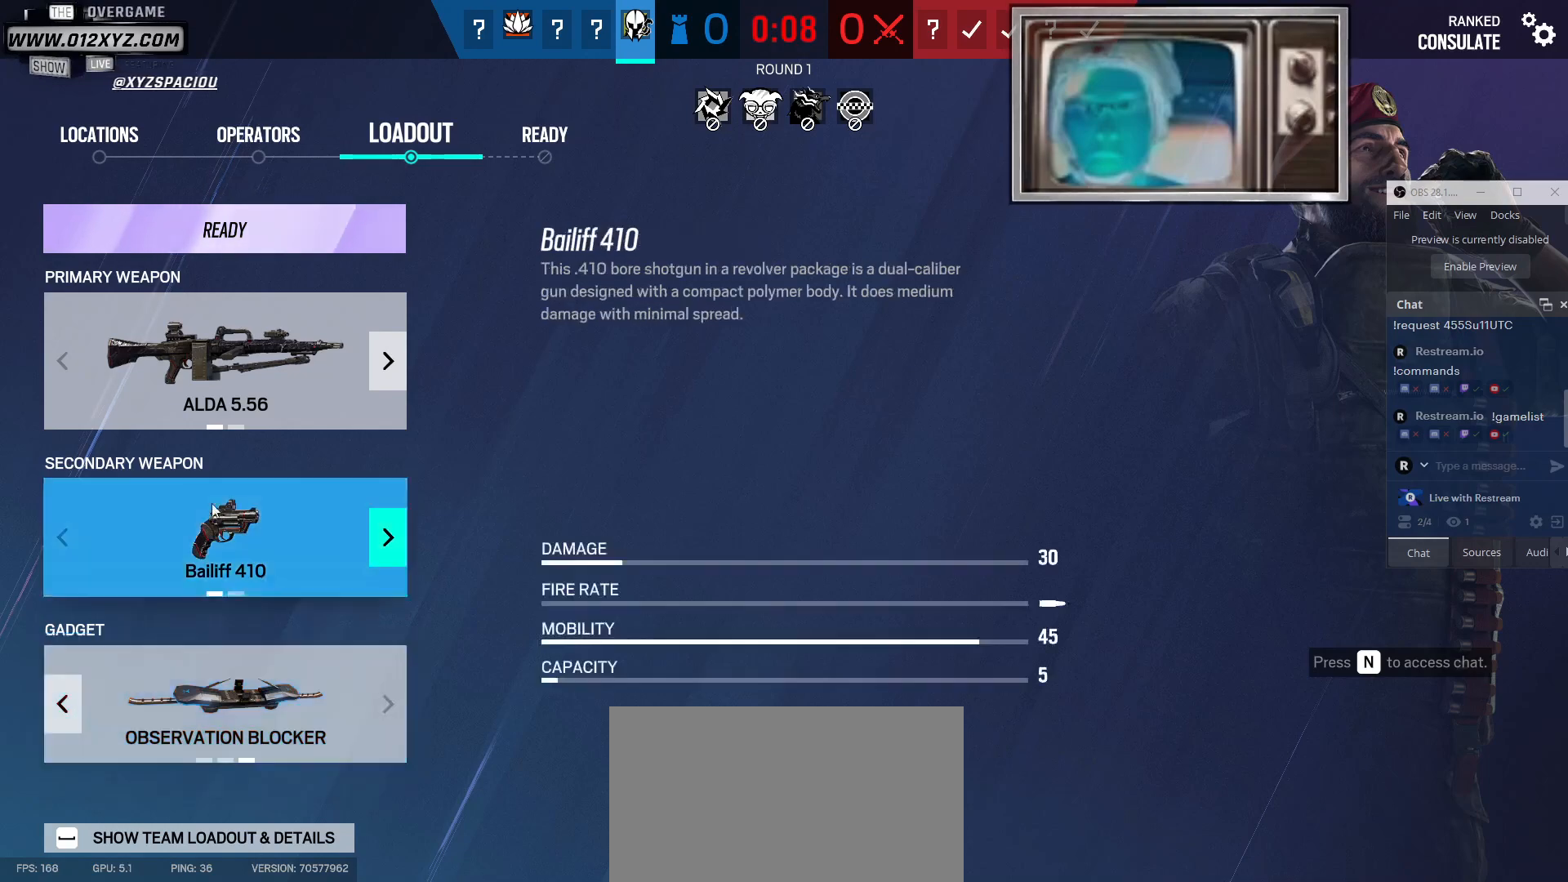
{"keys": [], "mouse": [], "events": []}
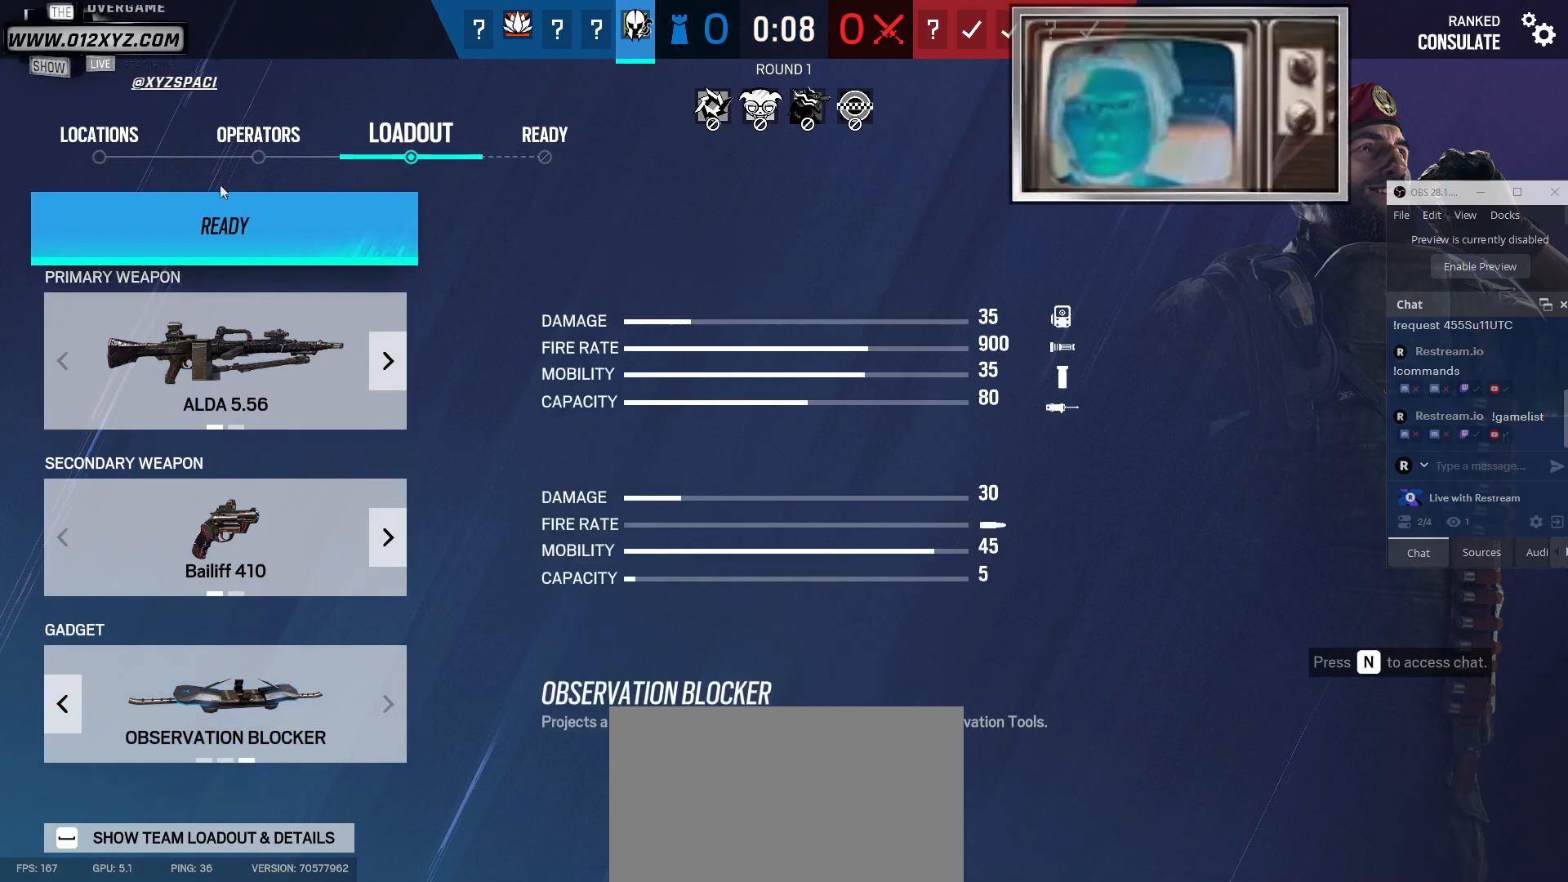
{"keys": ["w"], "mouse": [], "events": [[267, "mouse_left", "down"], [400, "mouse_left", "up"], [467, "w", "down"]]}
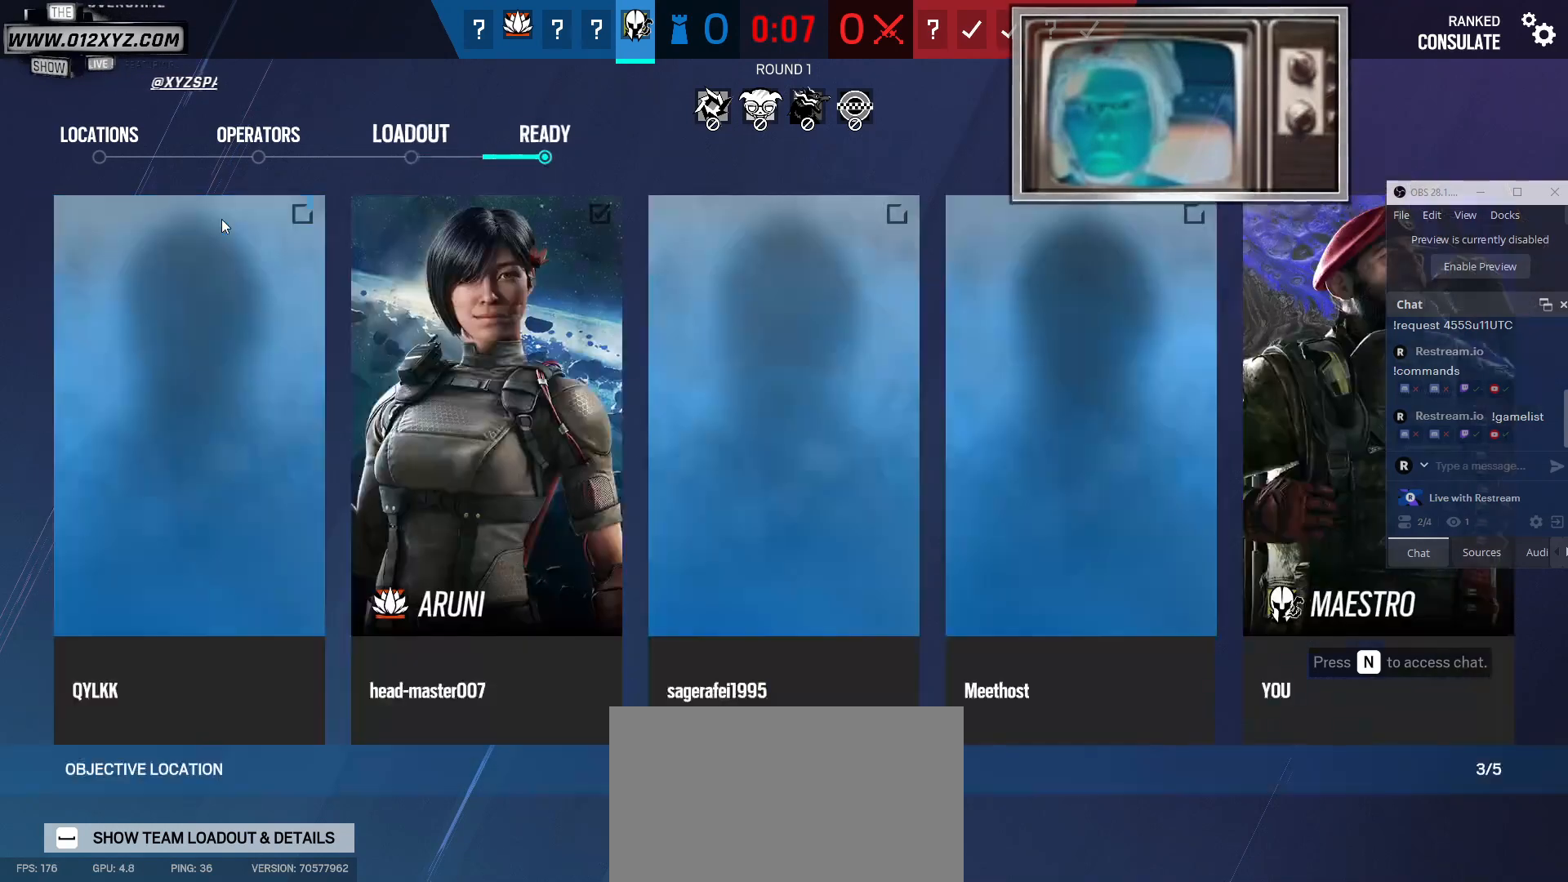
{"keys": ["w"], "mouse": [], "events": []}
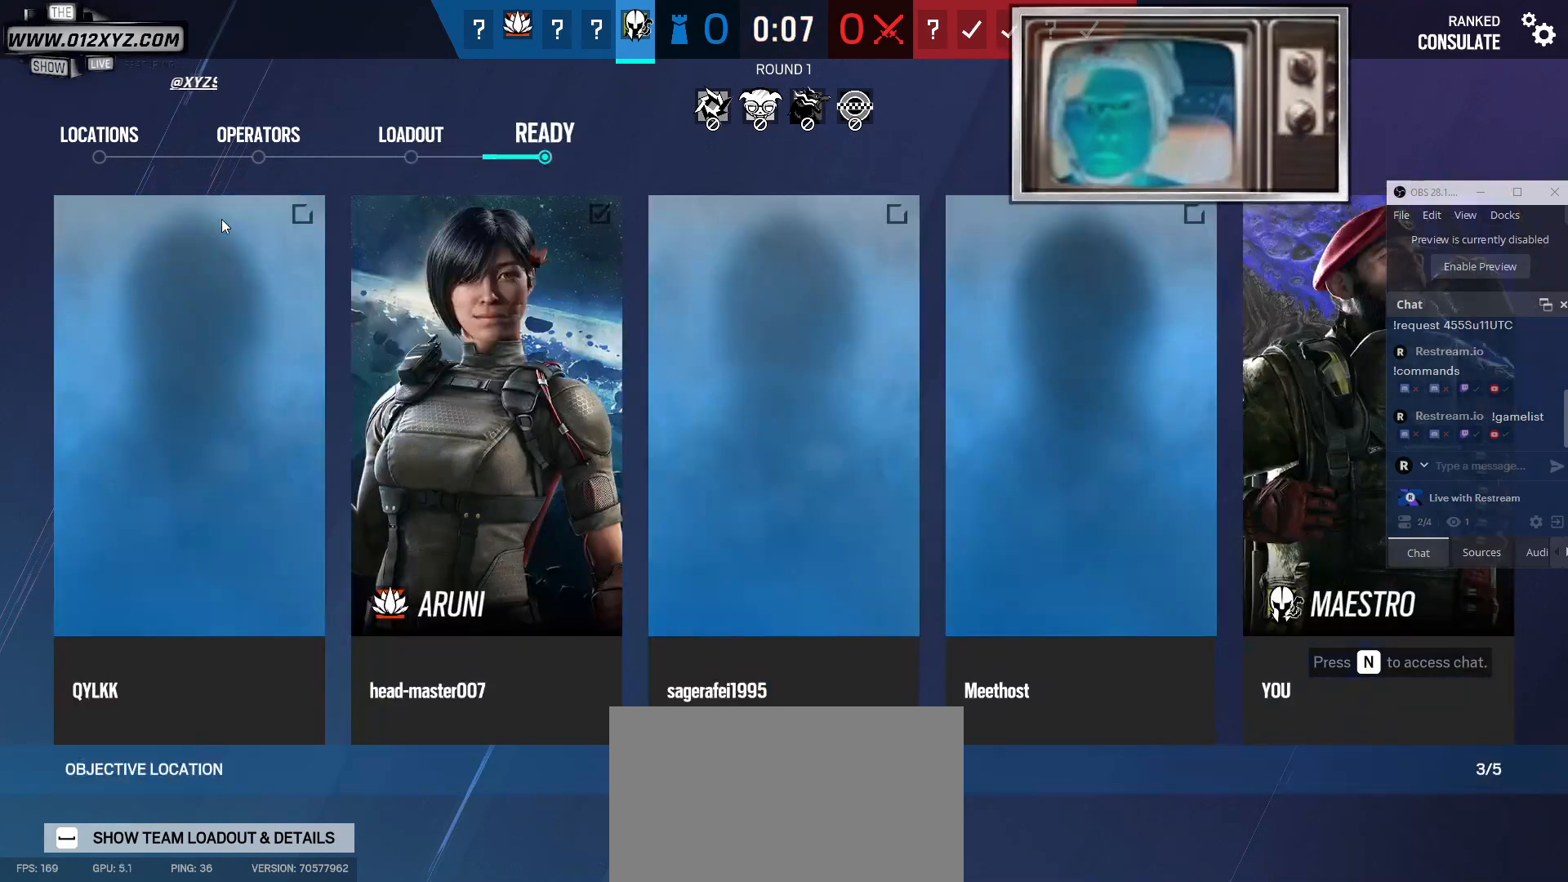
{"keys": ["w"], "mouse": [], "events": []}
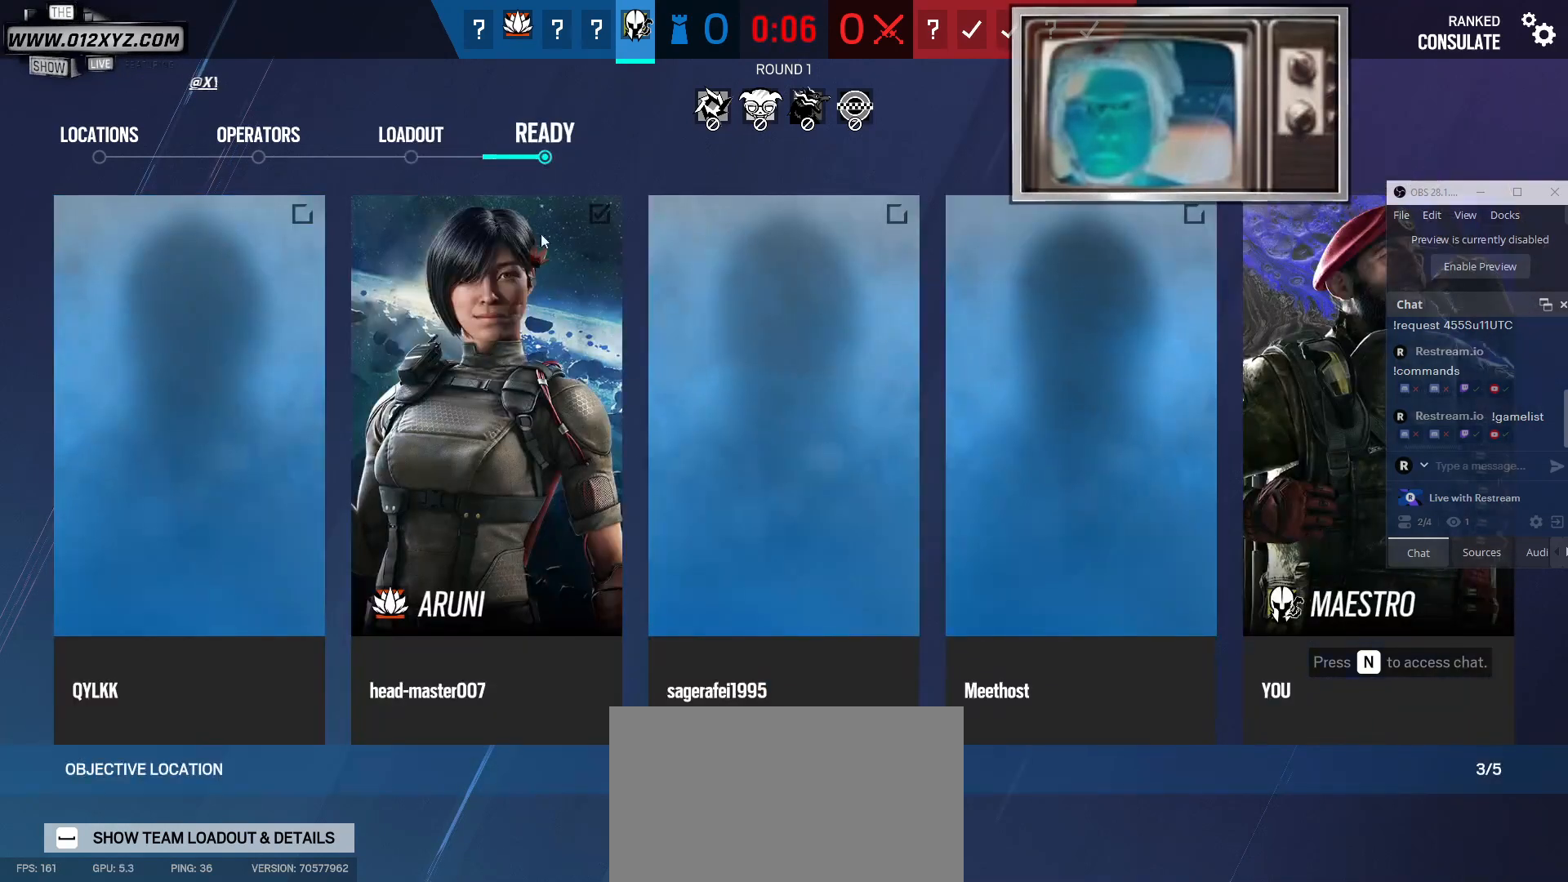
{"keys": ["w"], "mouse": [], "events": []}
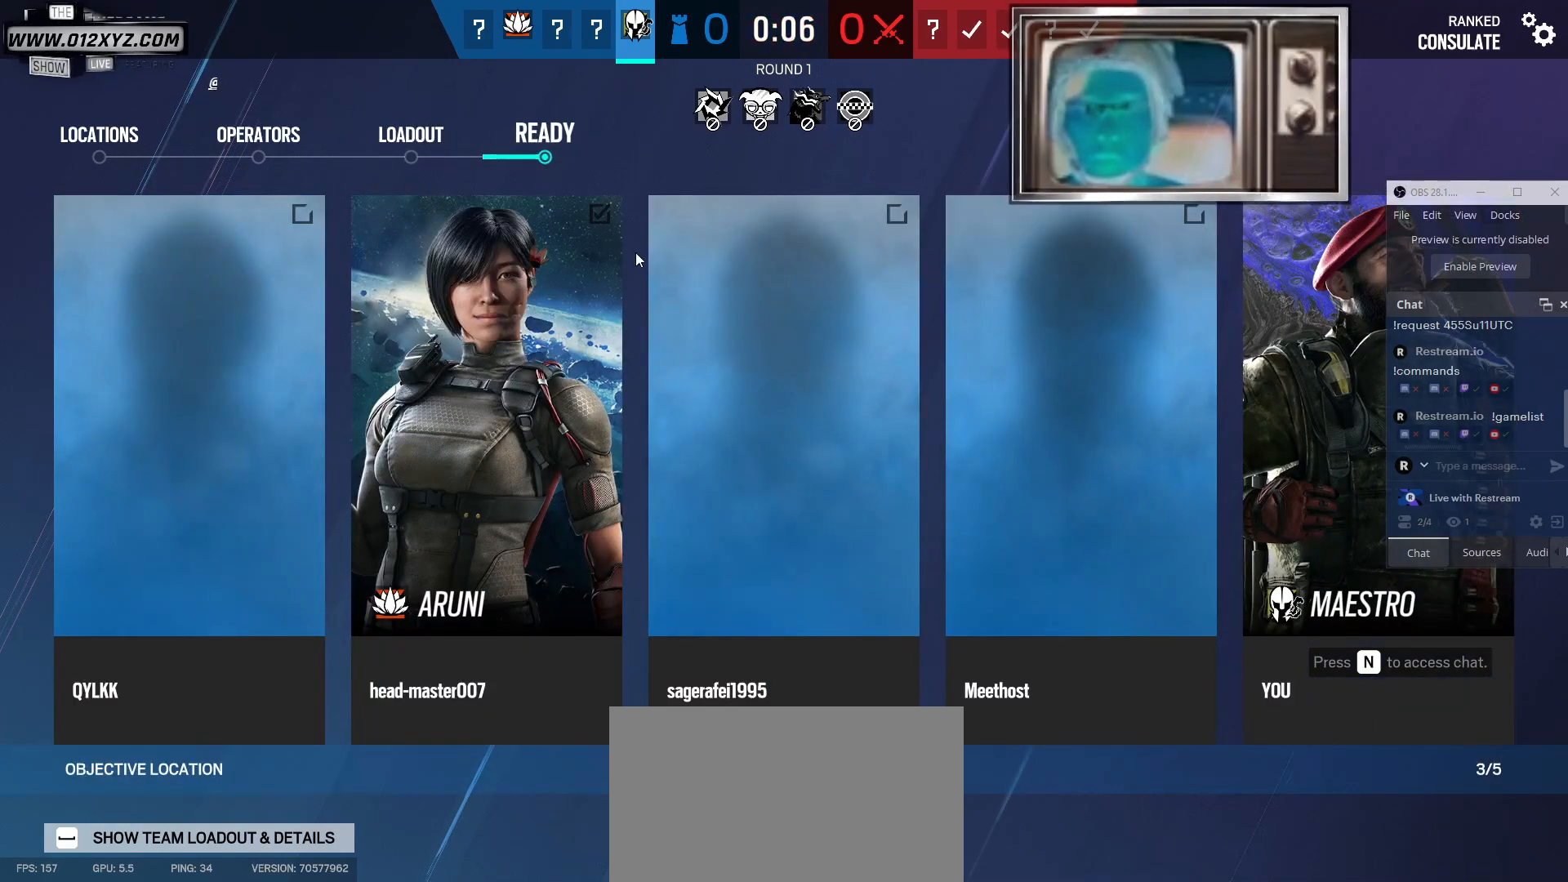
{"keys": ["w"], "mouse": [], "events": []}
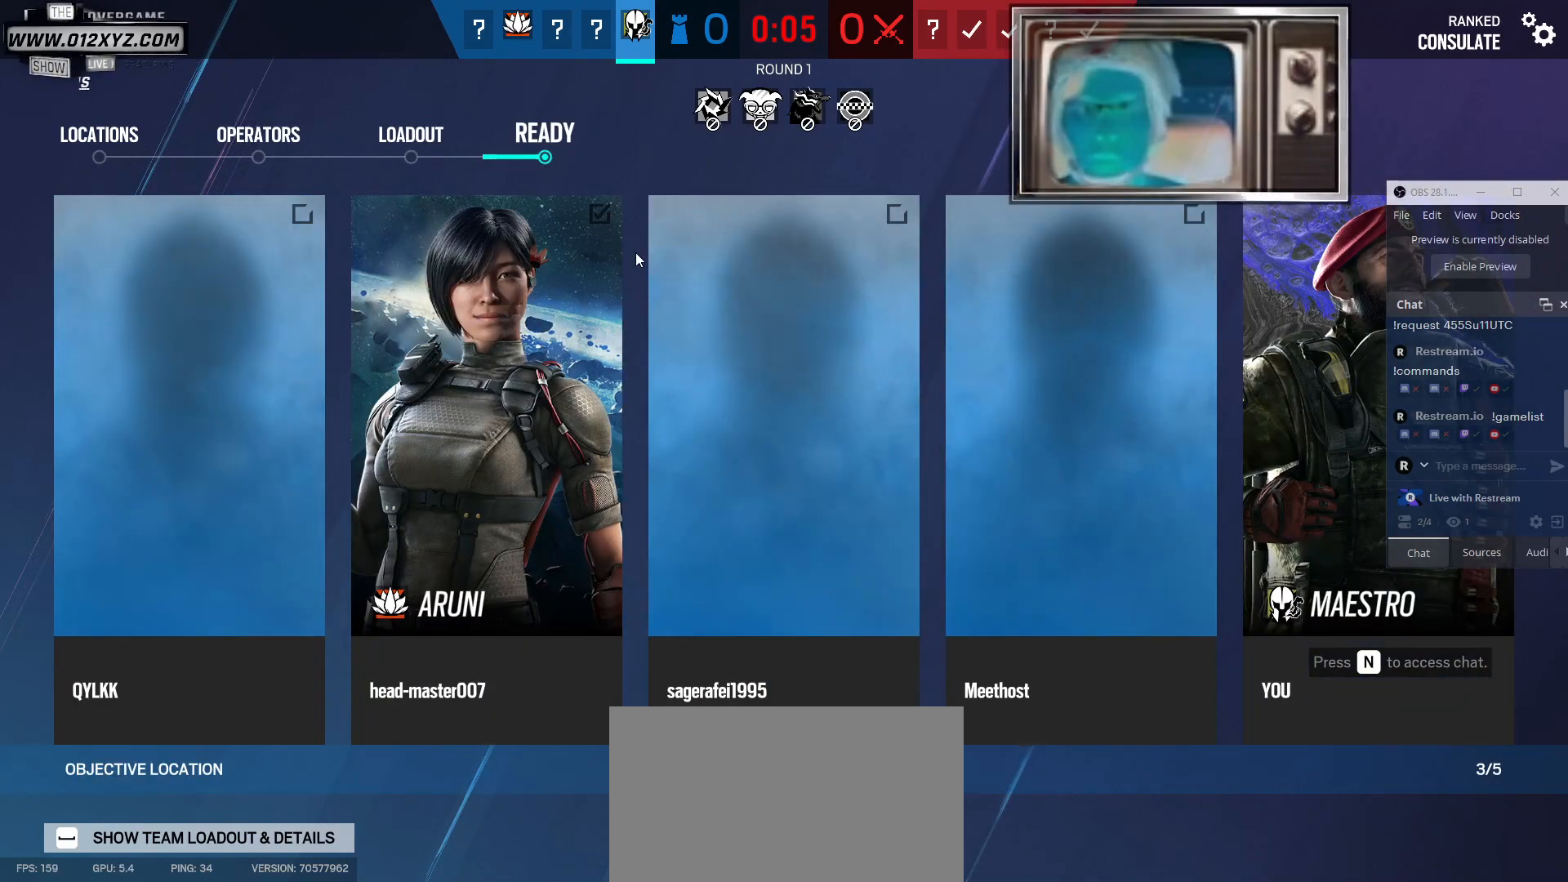
{"keys": ["w"], "mouse": [], "events": []}
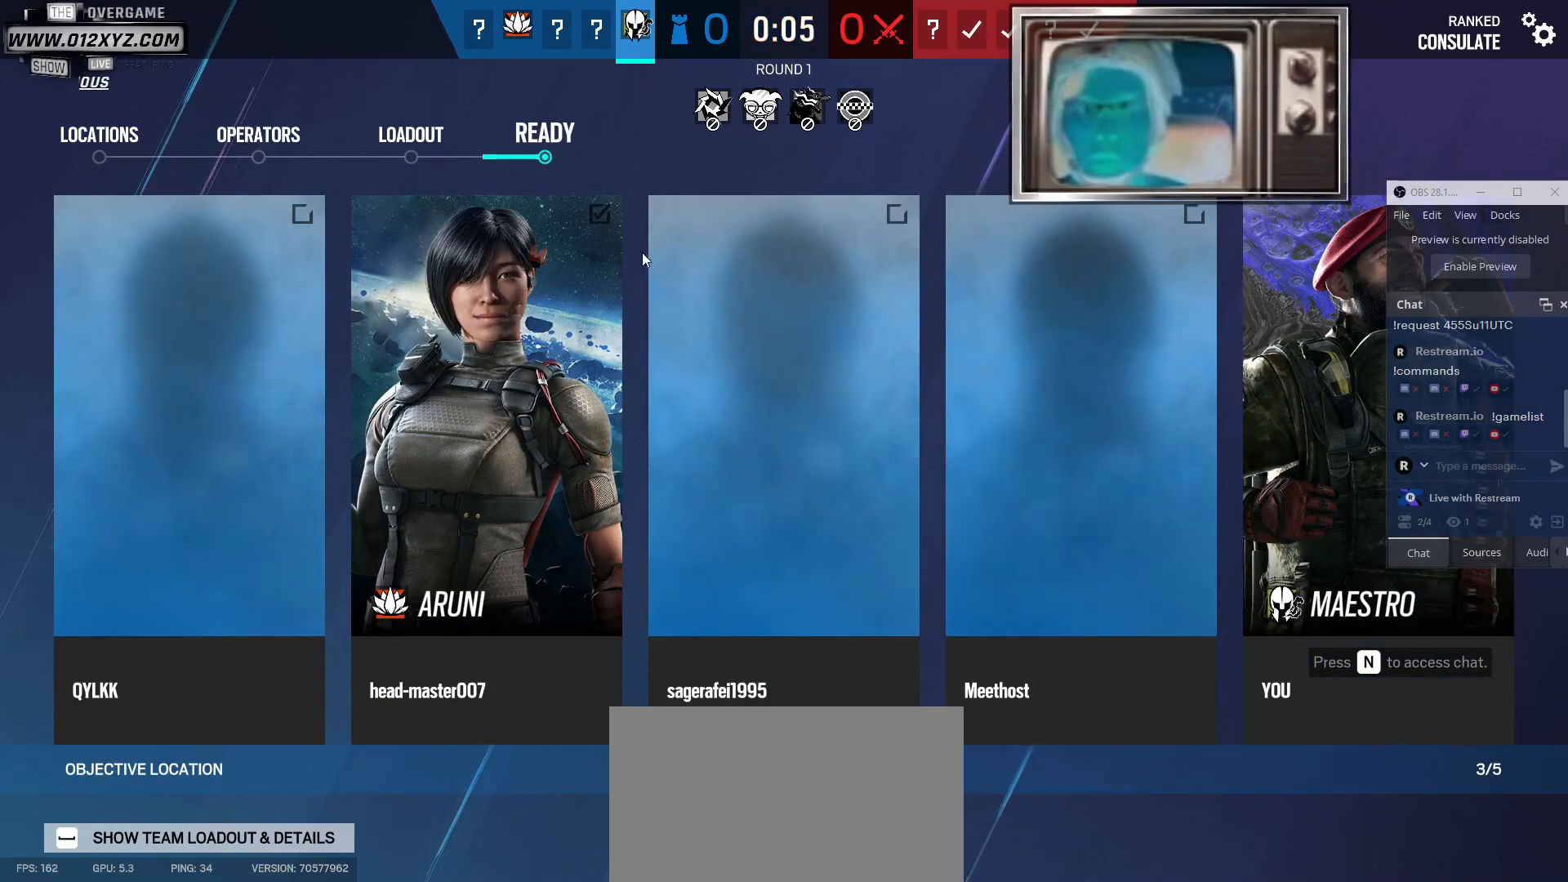
{"keys": ["tab"], "mouse": [], "events": [[367, "tab", "down"], [400, "w", "up"]]}
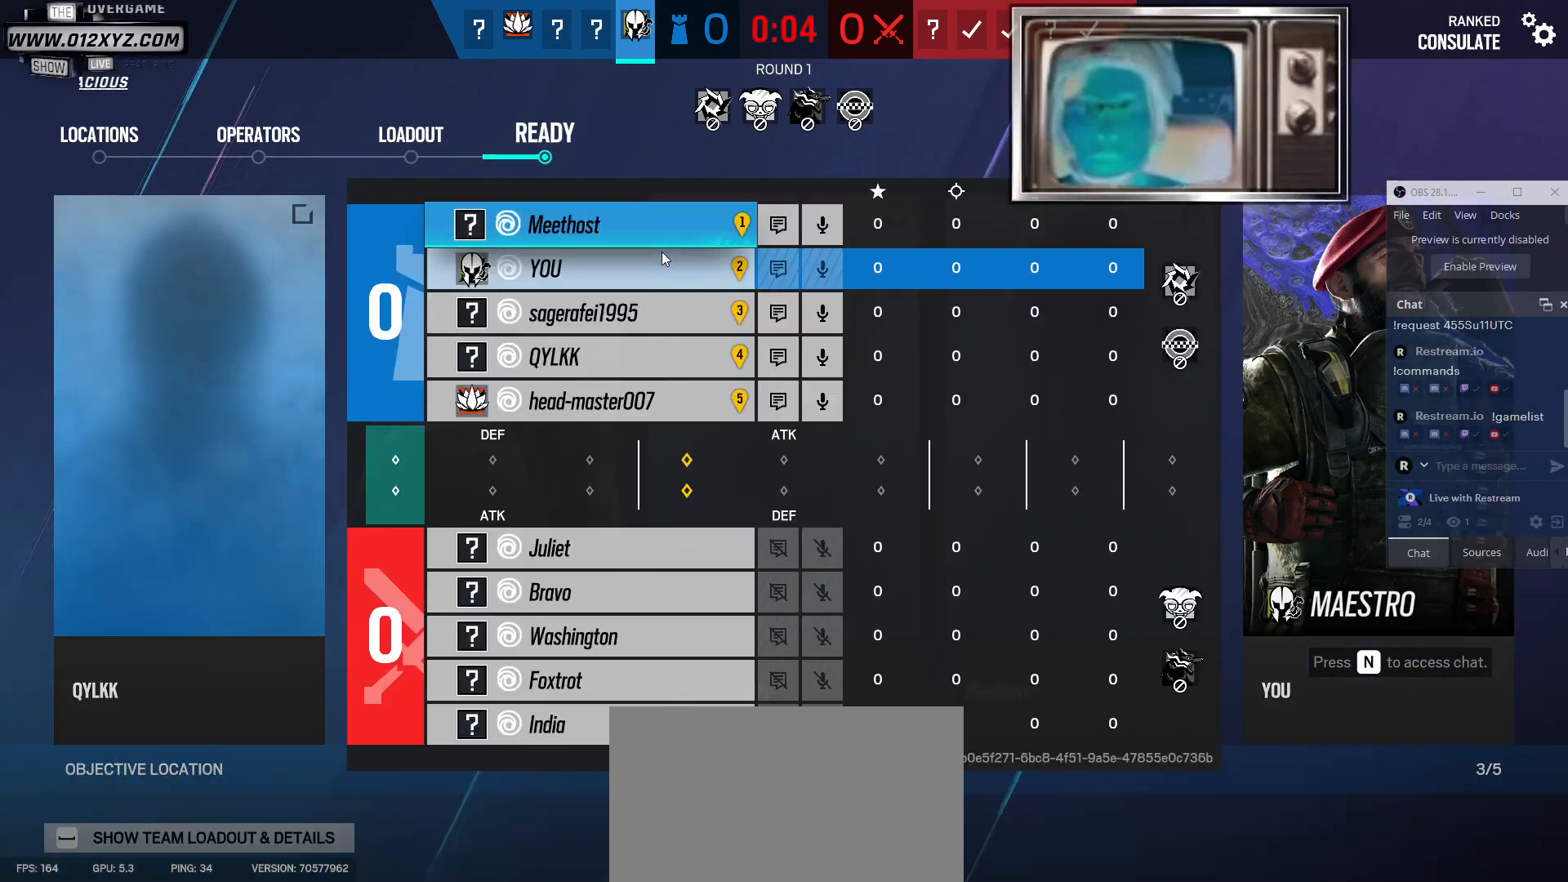
{"keys": ["tab"], "mouse": [], "events": []}
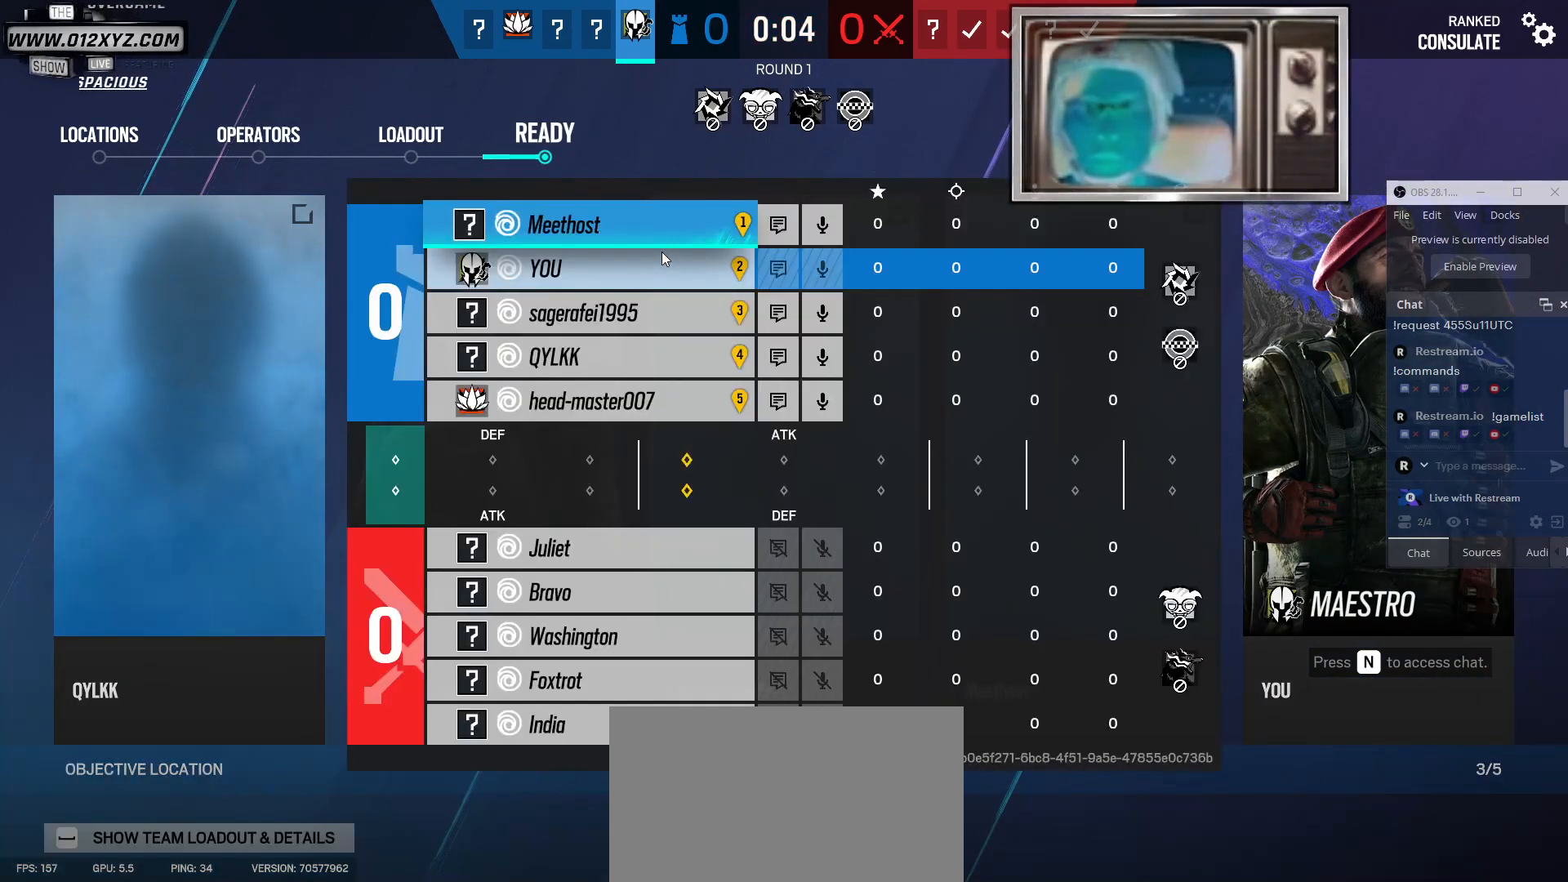
{"keys": ["w"], "mouse": [], "events": [[133, "tab", "up"], [200, "w", "down"]]}
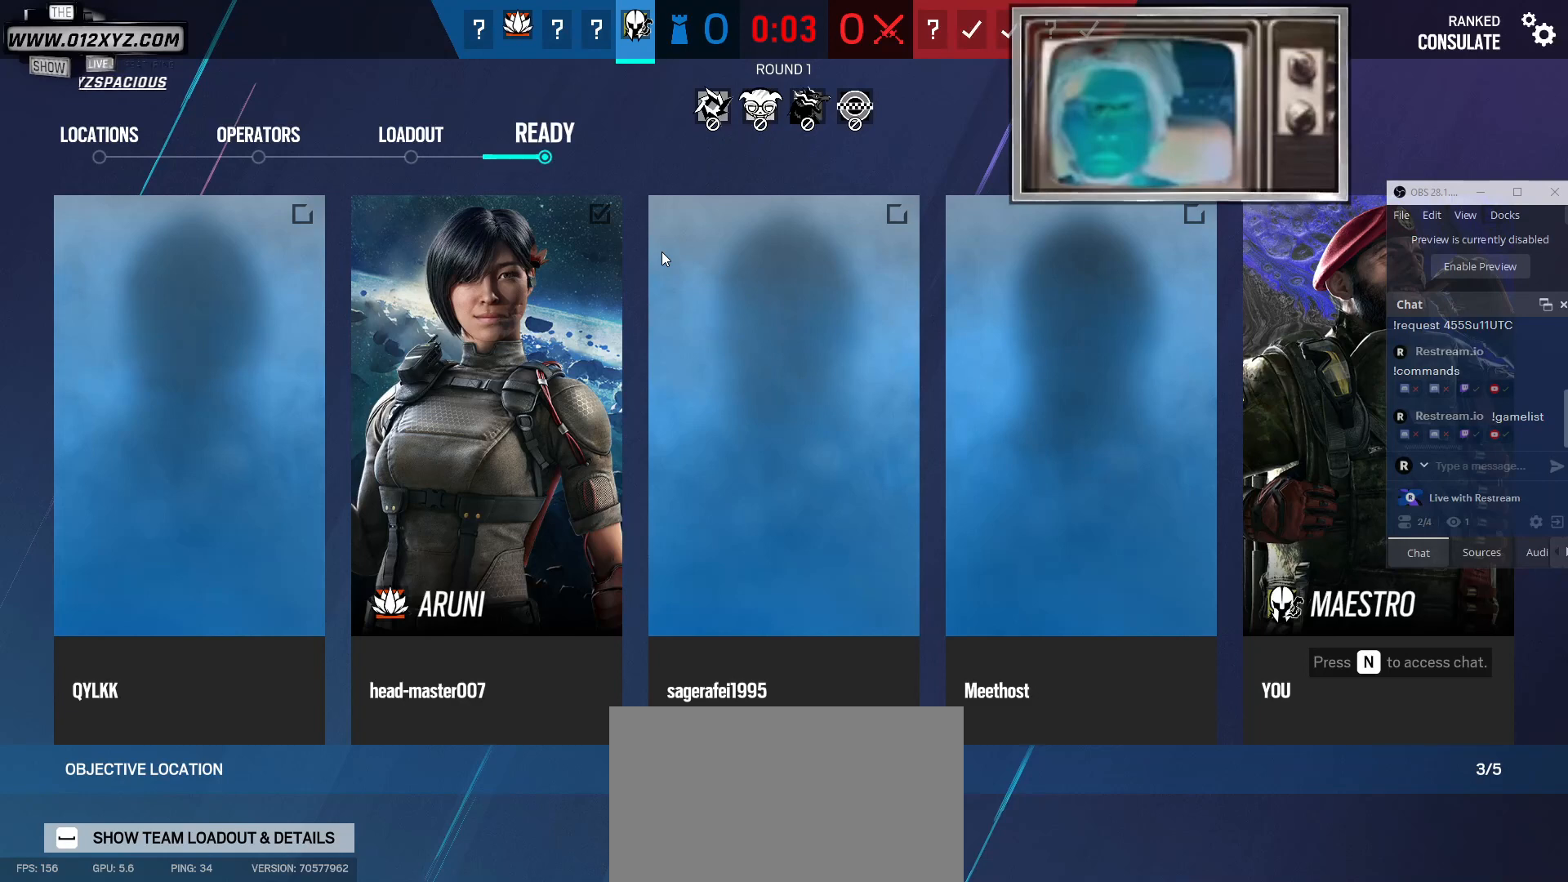
{"keys": ["tab"], "mouse": [], "events": [[133, "tab", "down"], [167, "w", "up"]]}
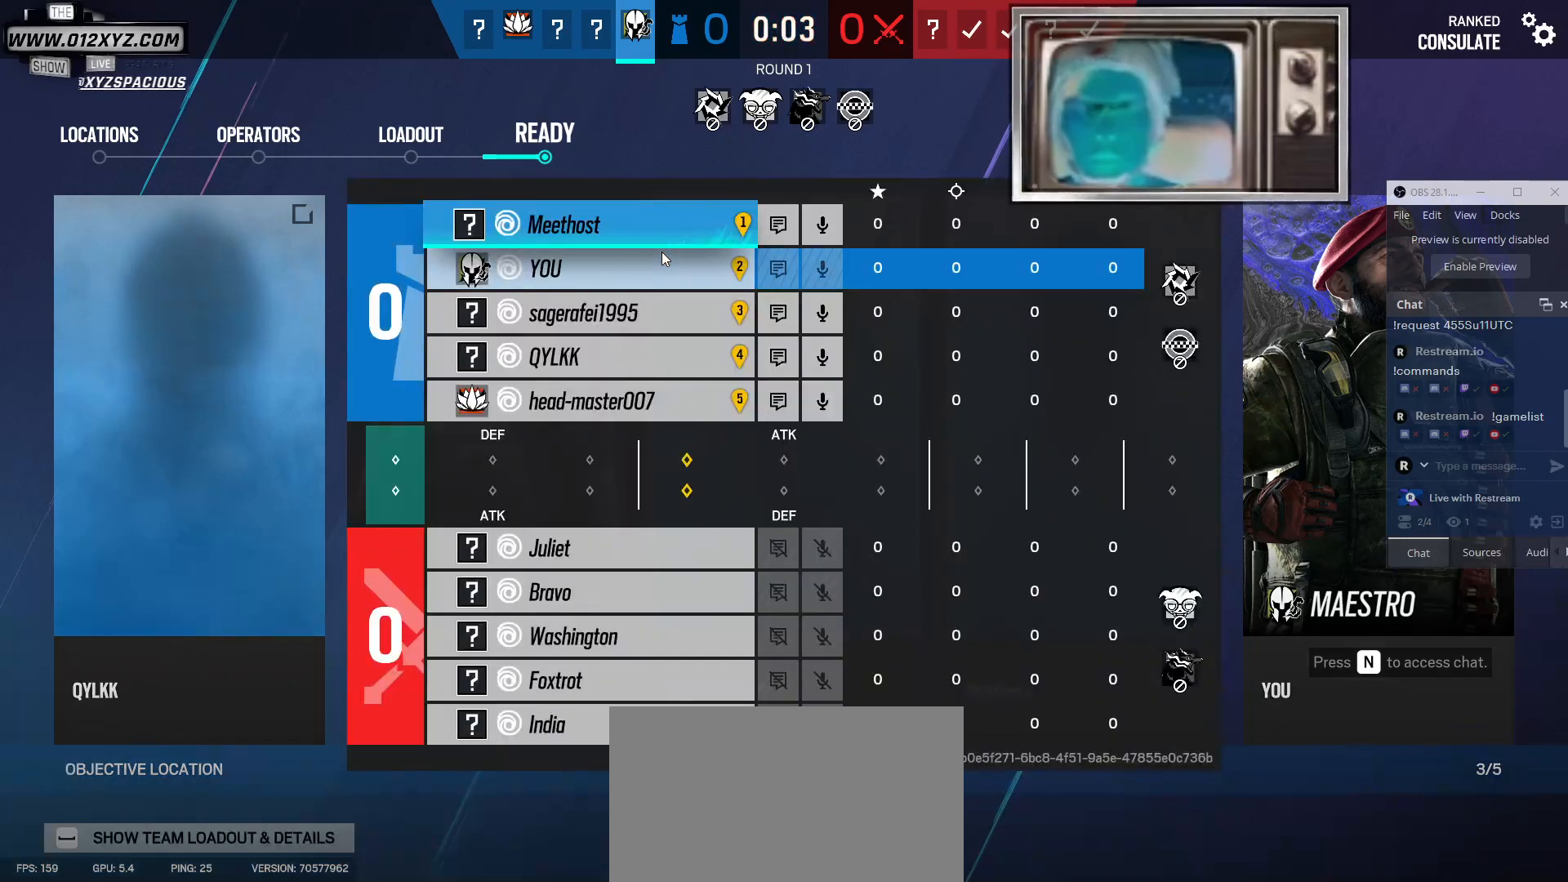
{"keys": ["tab"], "mouse": [], "events": []}
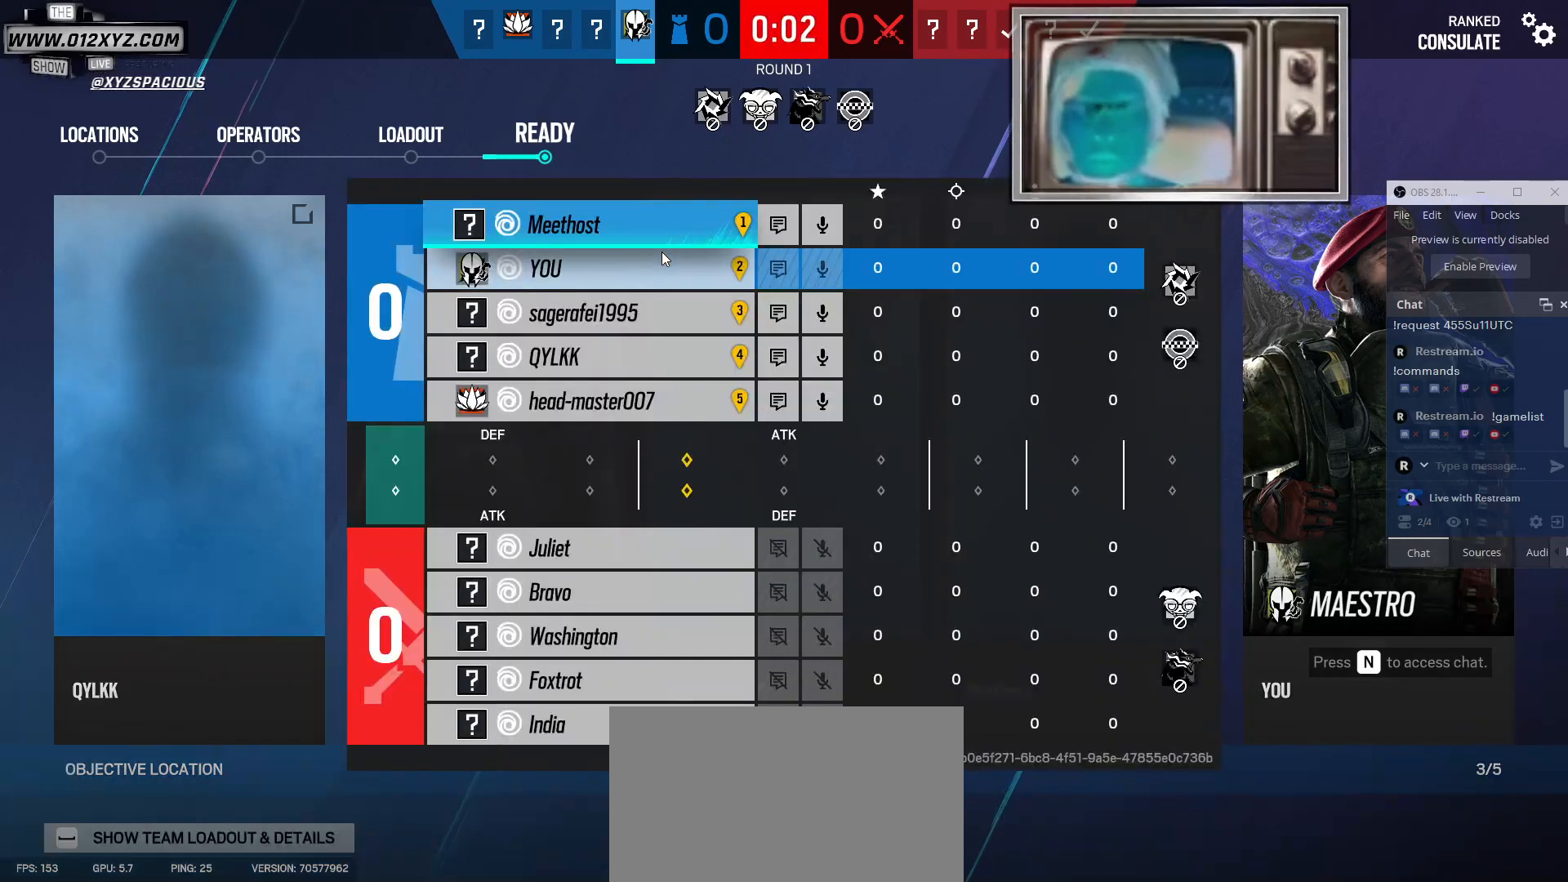
{"keys": ["w"], "mouse": [], "events": [[400, "tab", "up"], [467, "w", "down"]]}
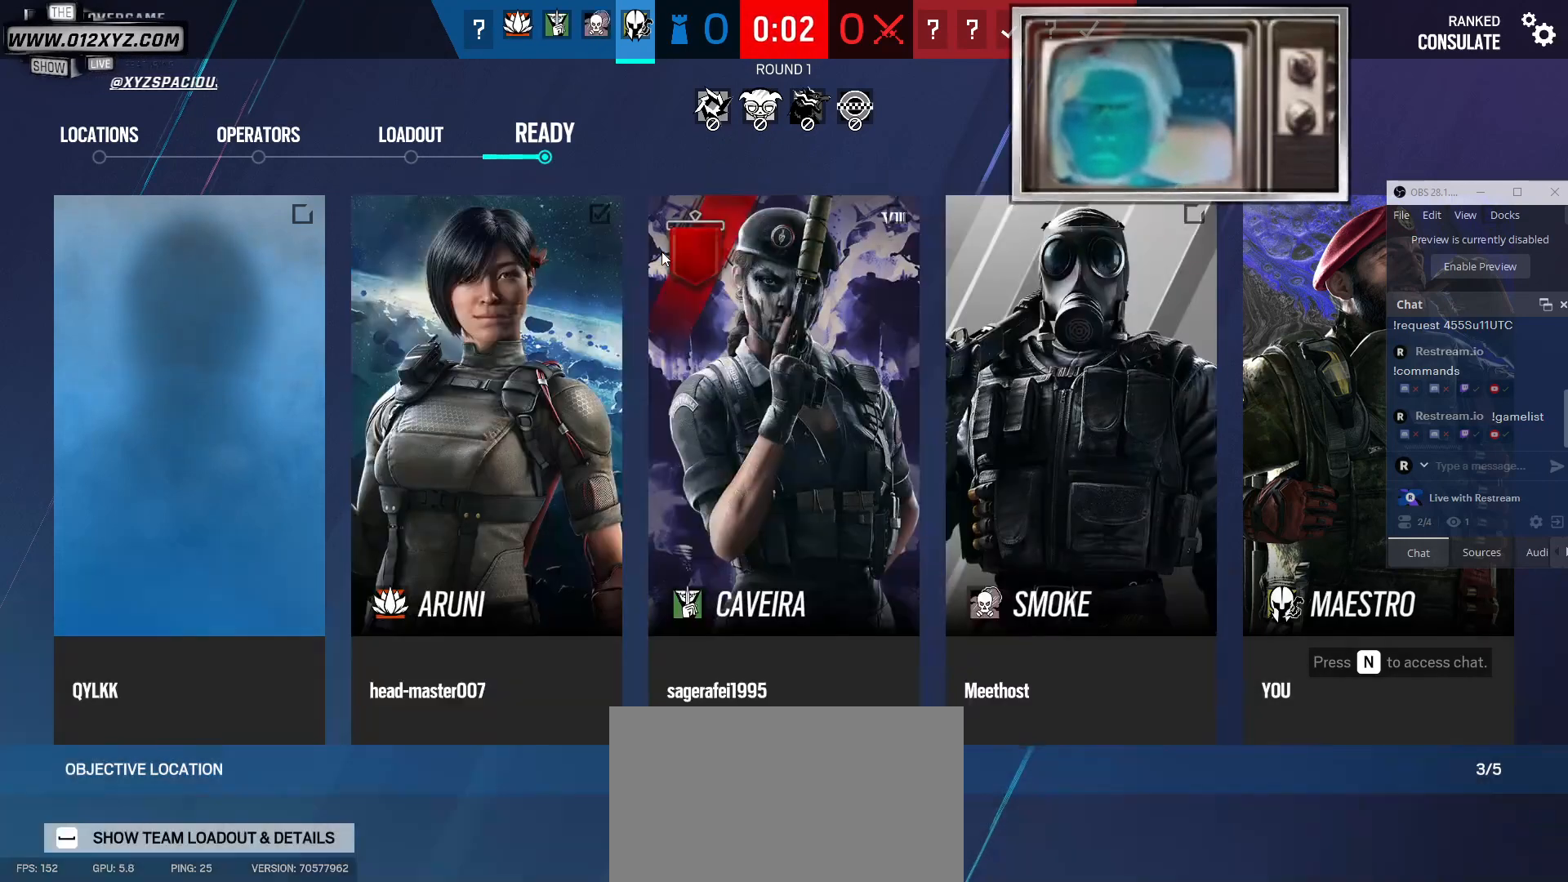
{"keys": ["w"], "mouse": [], "events": []}
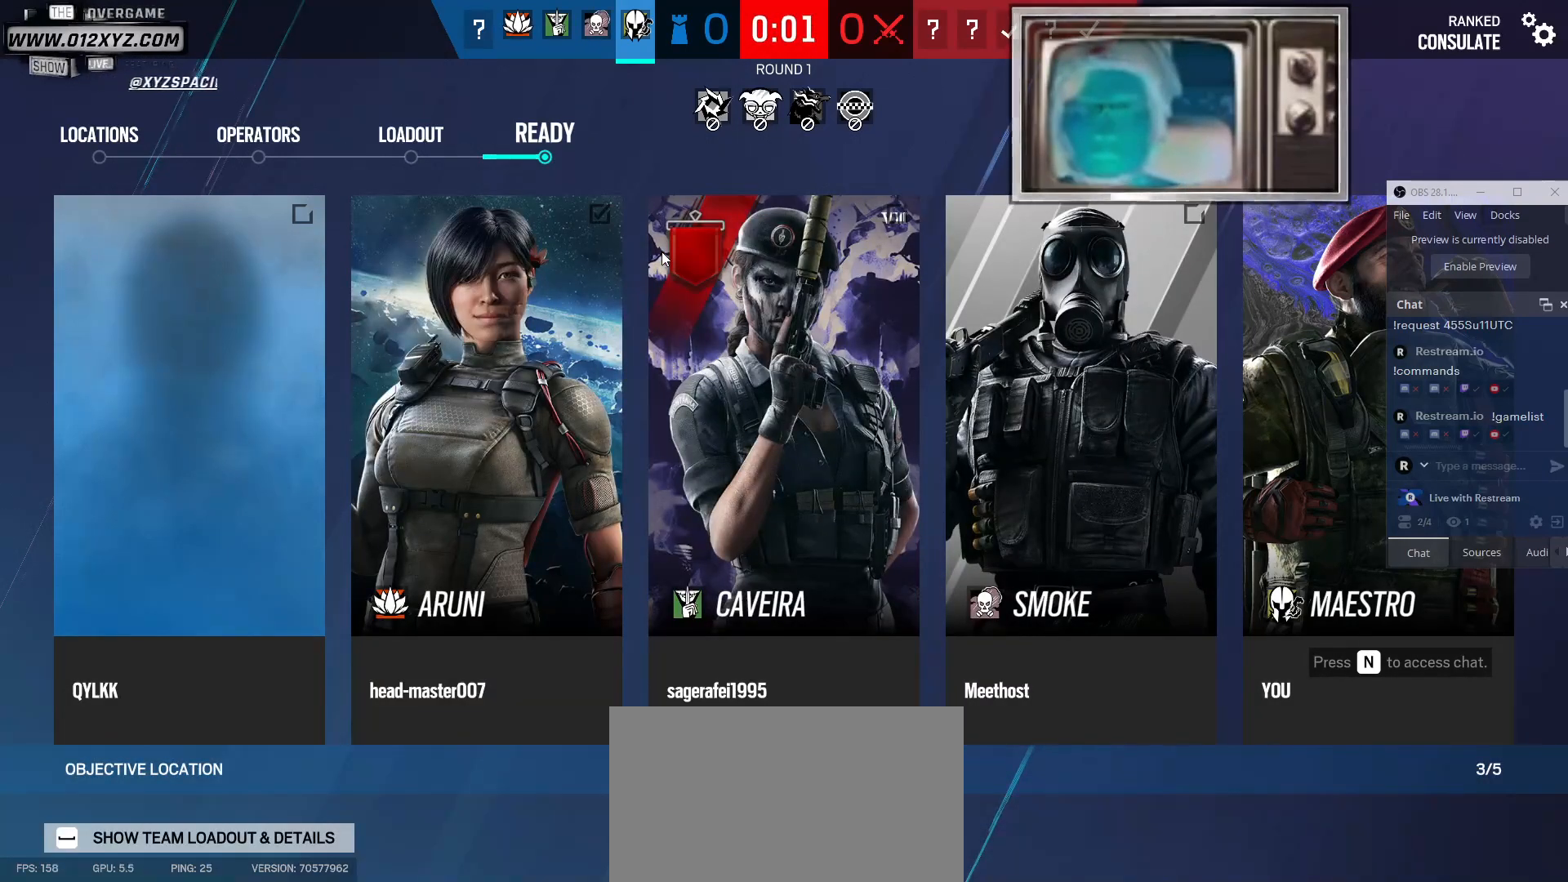
{"keys": ["w"], "mouse": [], "events": []}
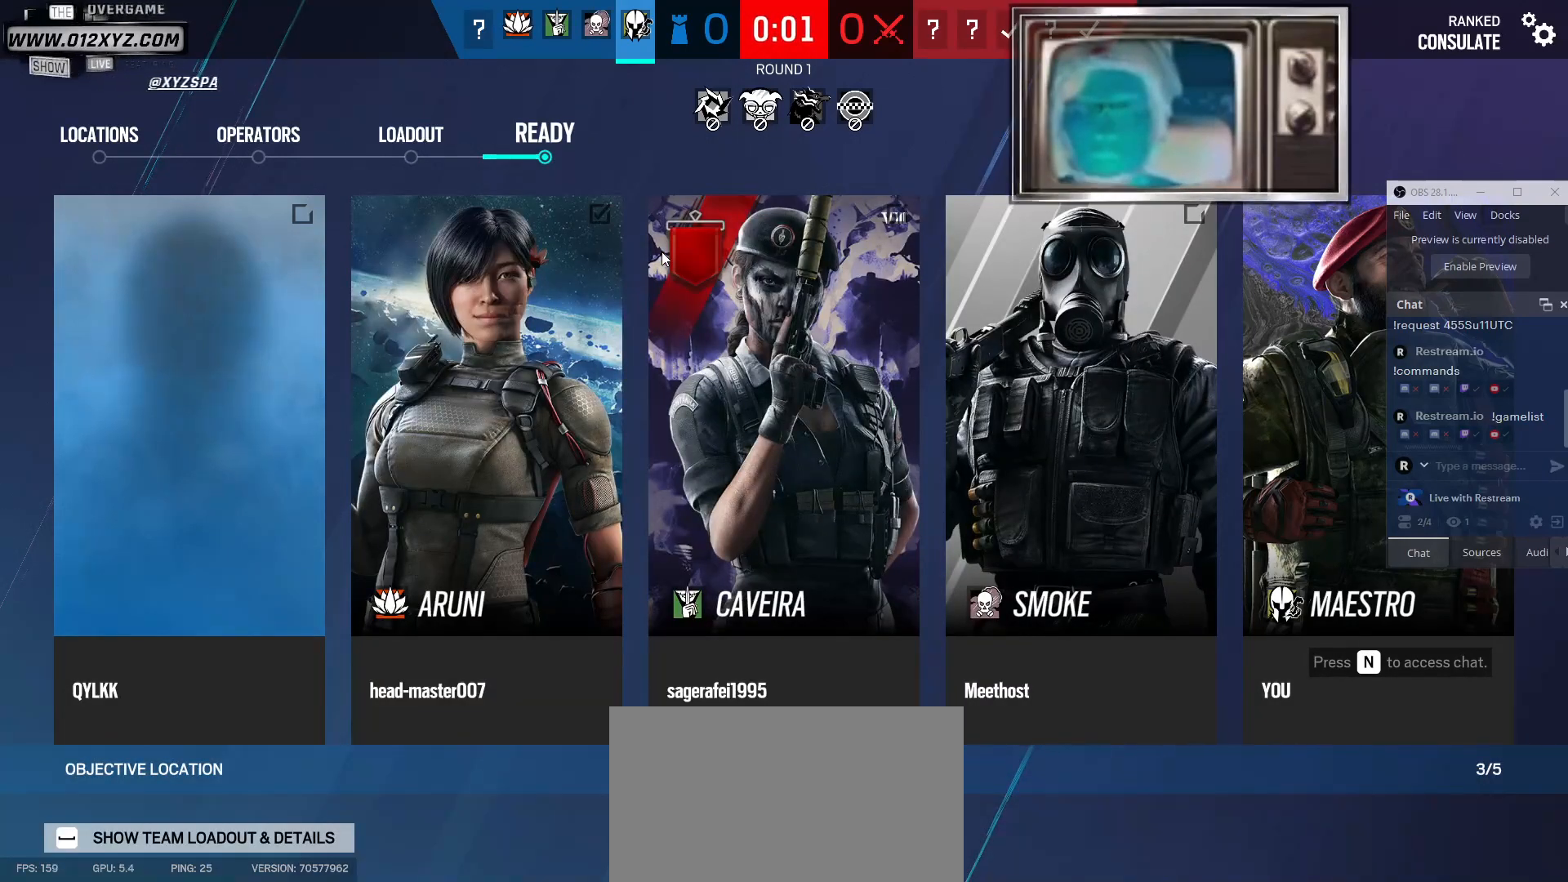
{"keys": ["w"], "mouse": [], "events": []}